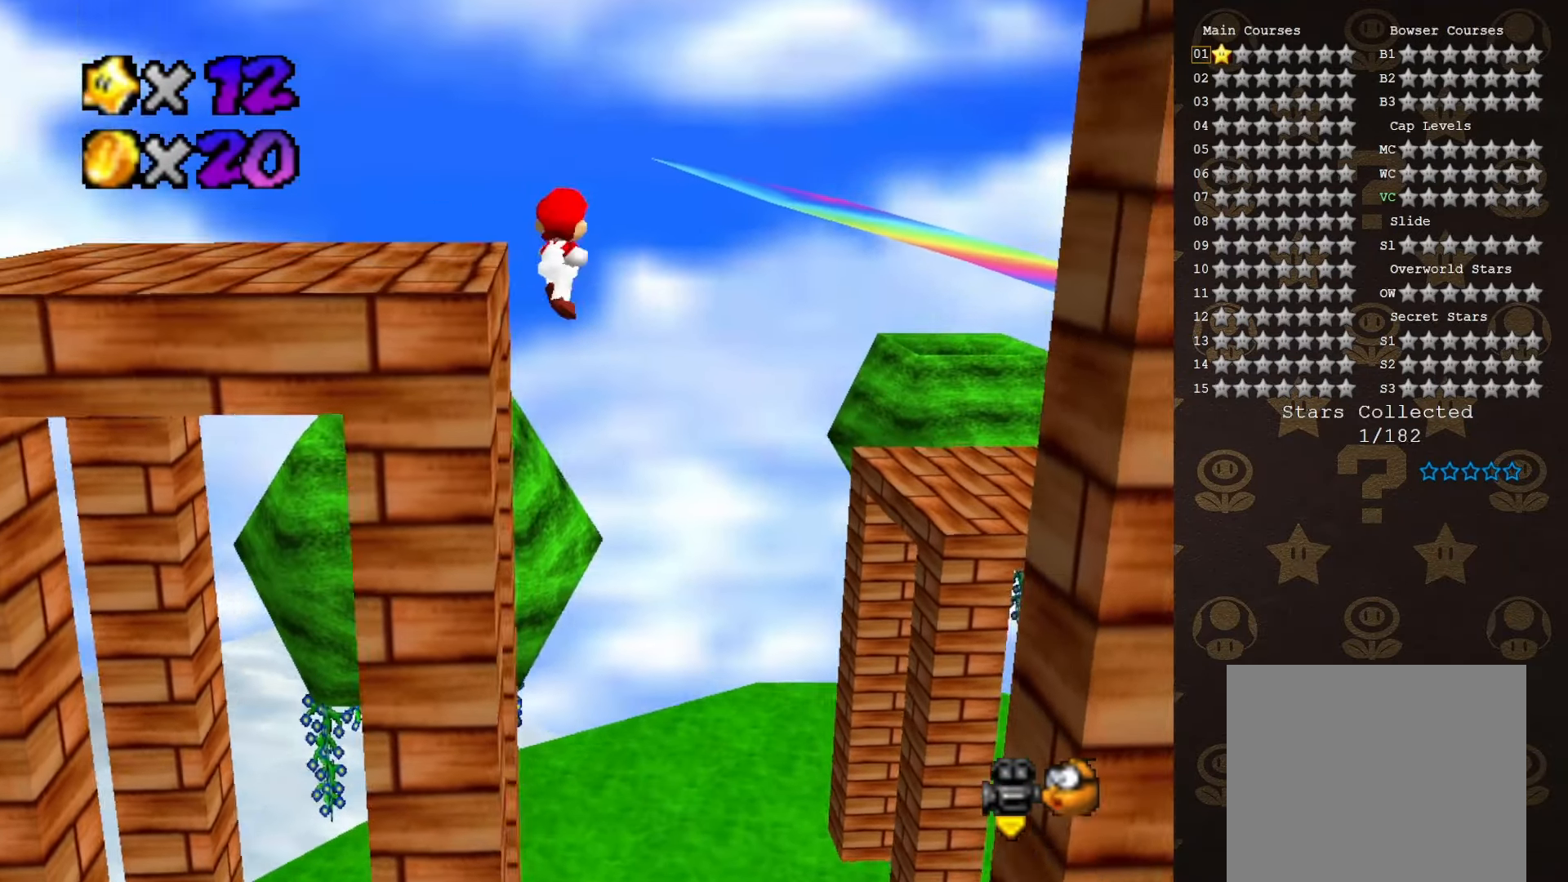
Gameplay with a controller (Nintendo layout); each line is a JSON object with the inputs held at the frame after it. "events" lists button and stick changes between this image and that frame as [ms after this image, input, new state], when the widget could be followed in between. Not read: L3 R3 Z.
{"buttons": ["A"], "left_stick": "down-left", "events": [[33, "left_stick", "down-left"]]}
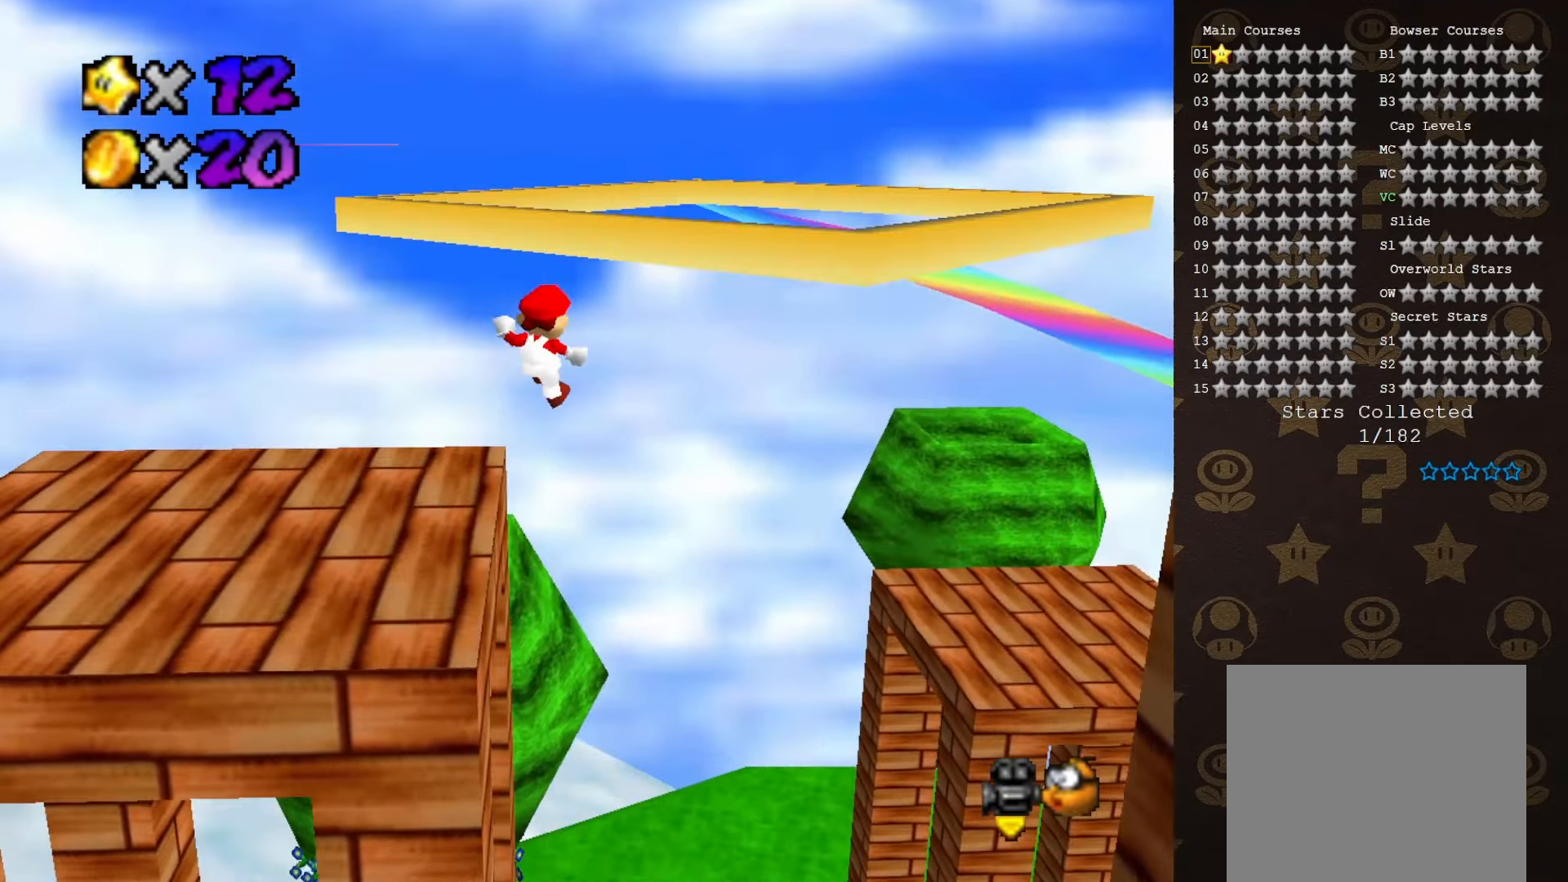
{"buttons": [], "left_stick": "down-left", "events": [[216, "A", "up"], [366, "A", "down"], [483, "A", "up"]]}
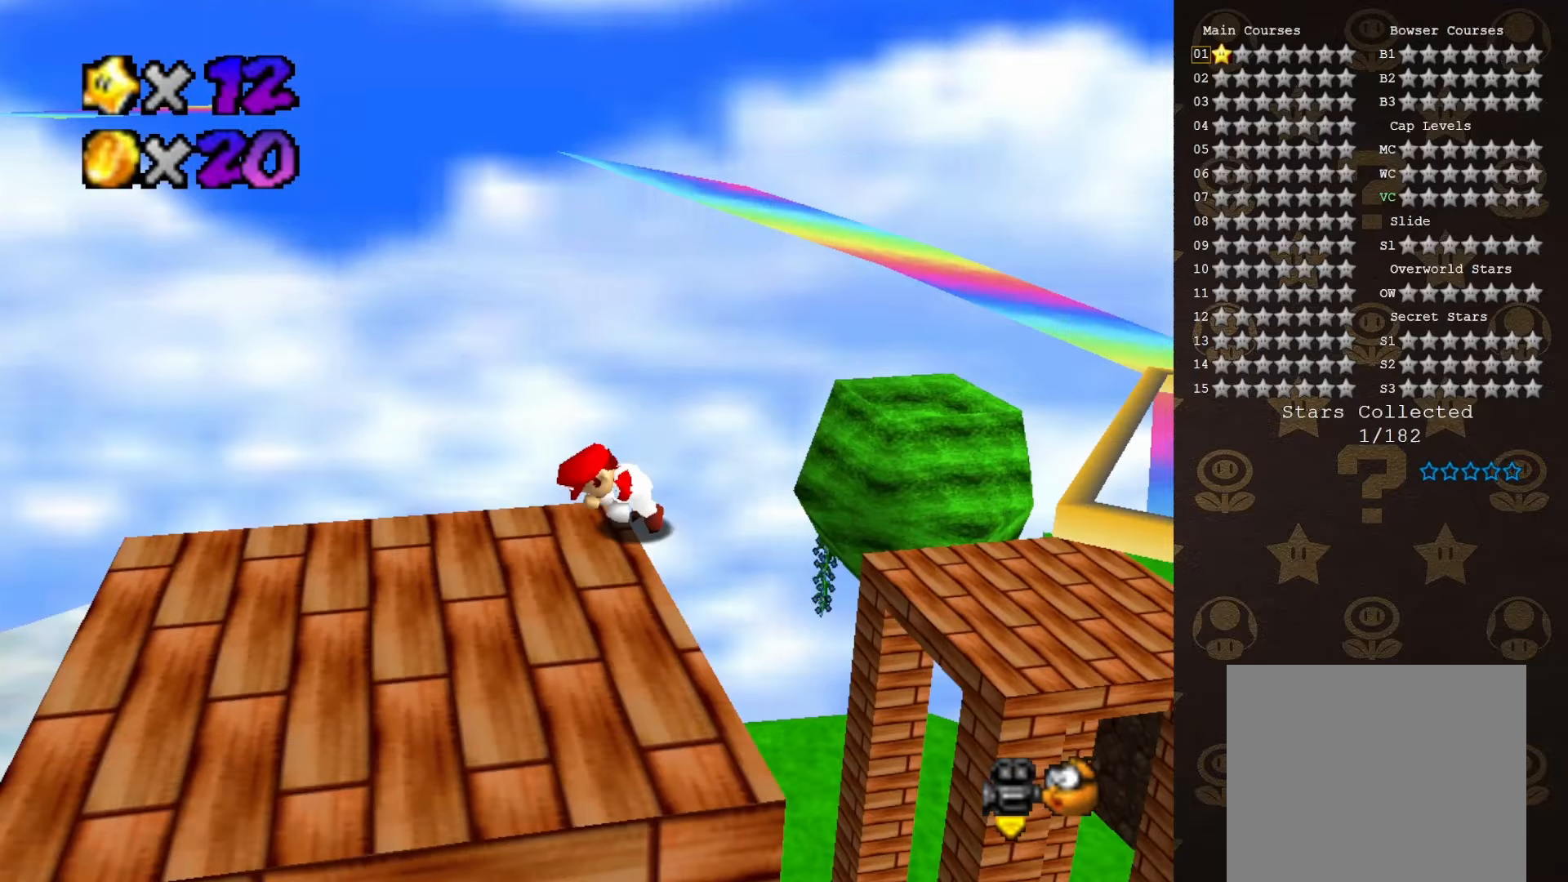
{"buttons": [], "left_stick": "center", "events": [[33, "C_LEFT", "down"], [33, "left_stick", "center"], [116, "C_LEFT", "up"], [166, "C_LEFT", "down"], [233, "C_LEFT", "up"], [333, "C_LEFT", "down"], [400, "C_LEFT", "up"]]}
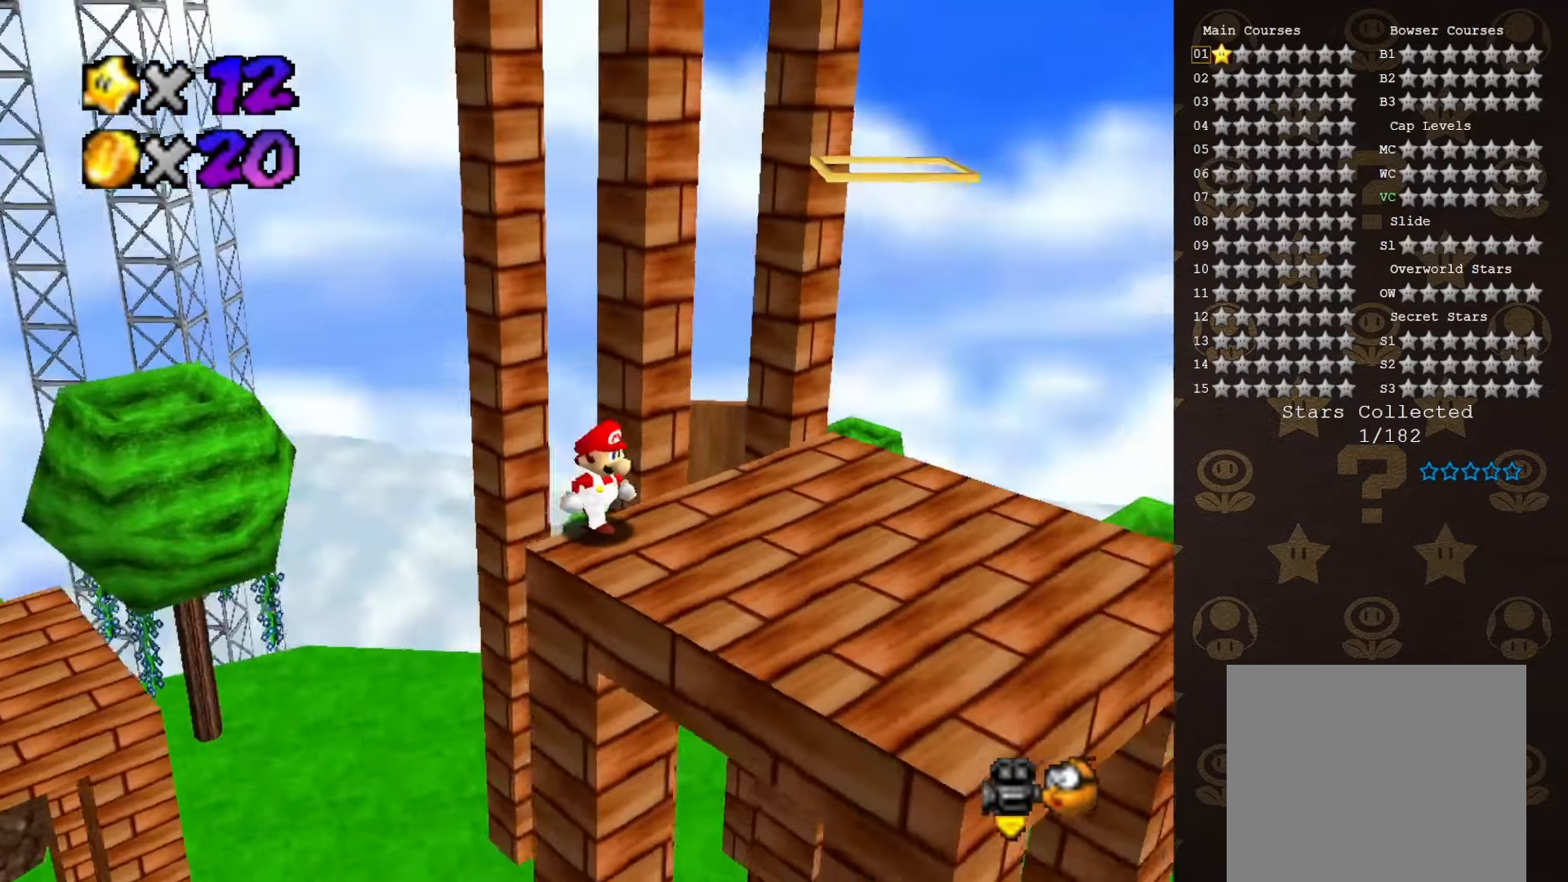
{"buttons": [], "left_stick": "down-right", "events": [[266, "left_stick", "down-right"], [316, "left_stick", "right"], [500, "left_stick", "down-right"]]}
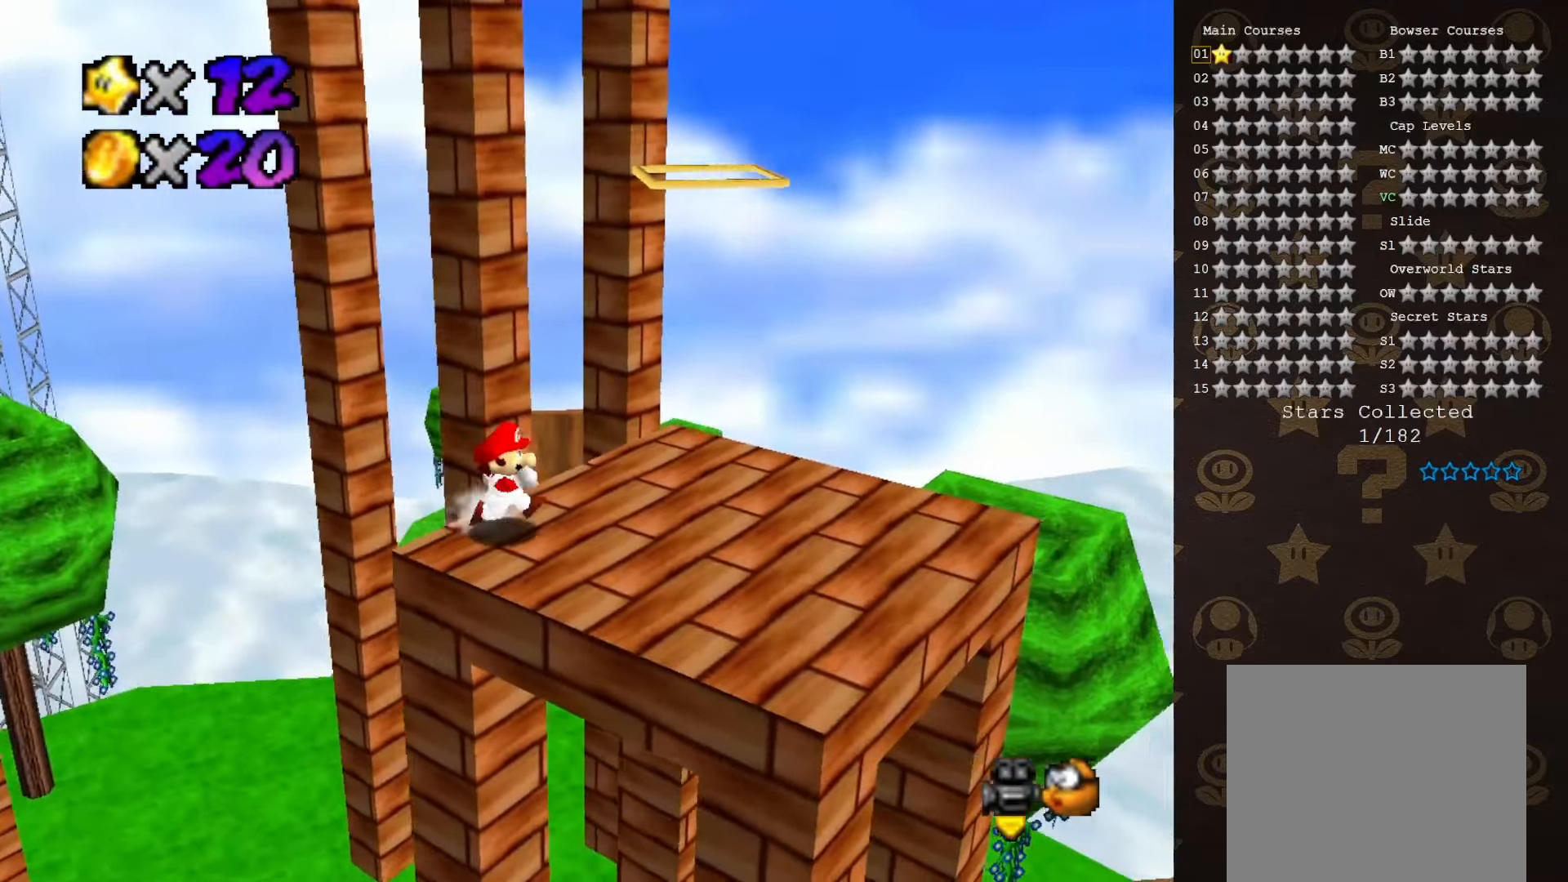
{"buttons": [], "left_stick": "down-right", "events": []}
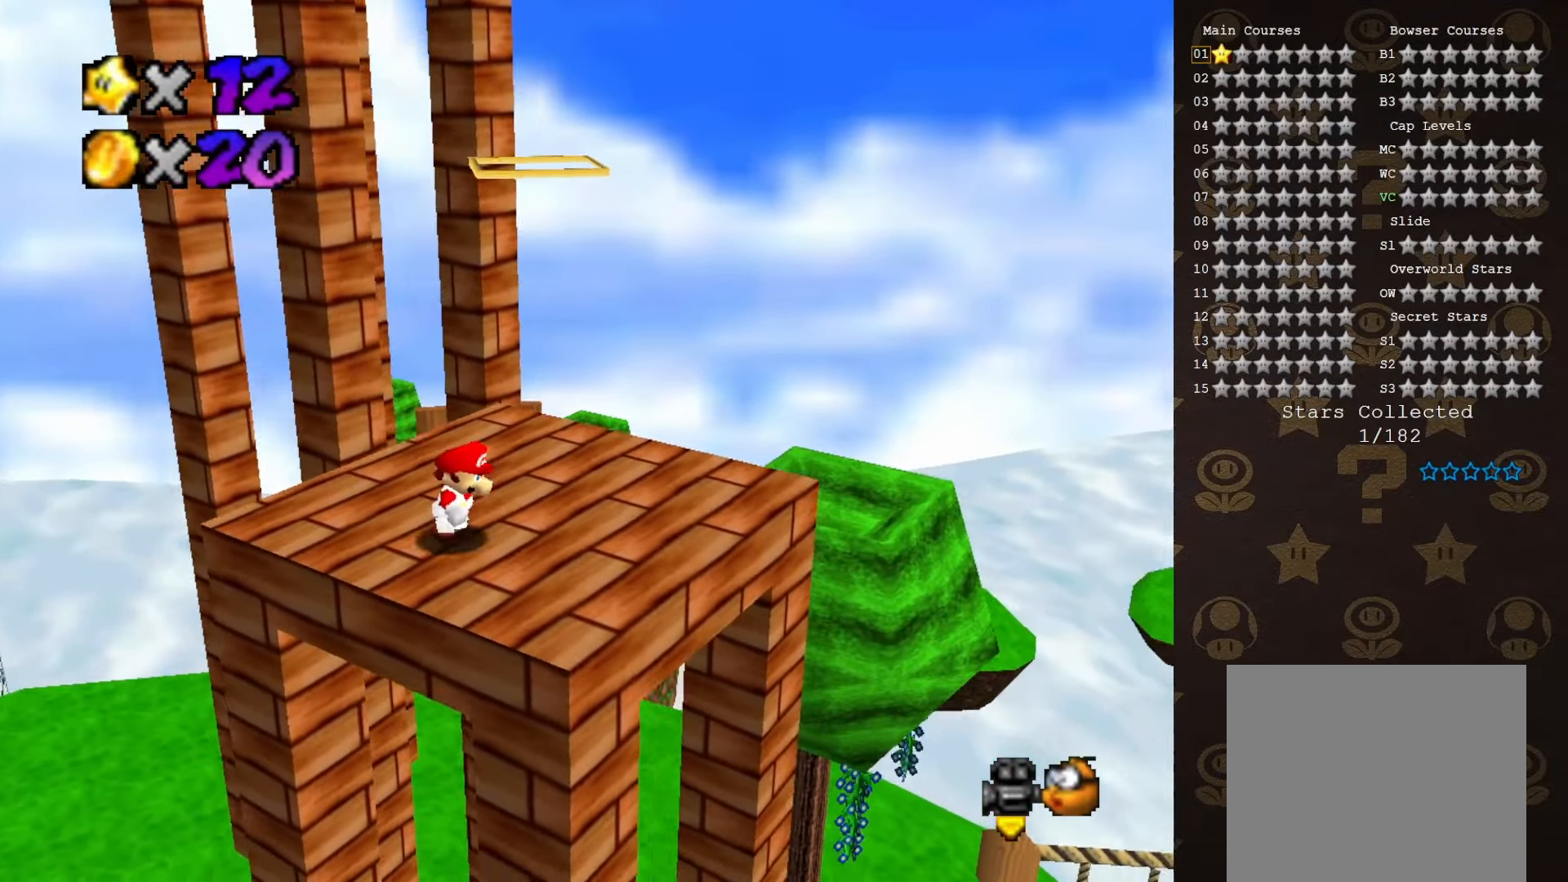
{"buttons": [], "left_stick": "up", "events": [[233, "left_stick", "up-right"], [433, "left_stick", "up"]]}
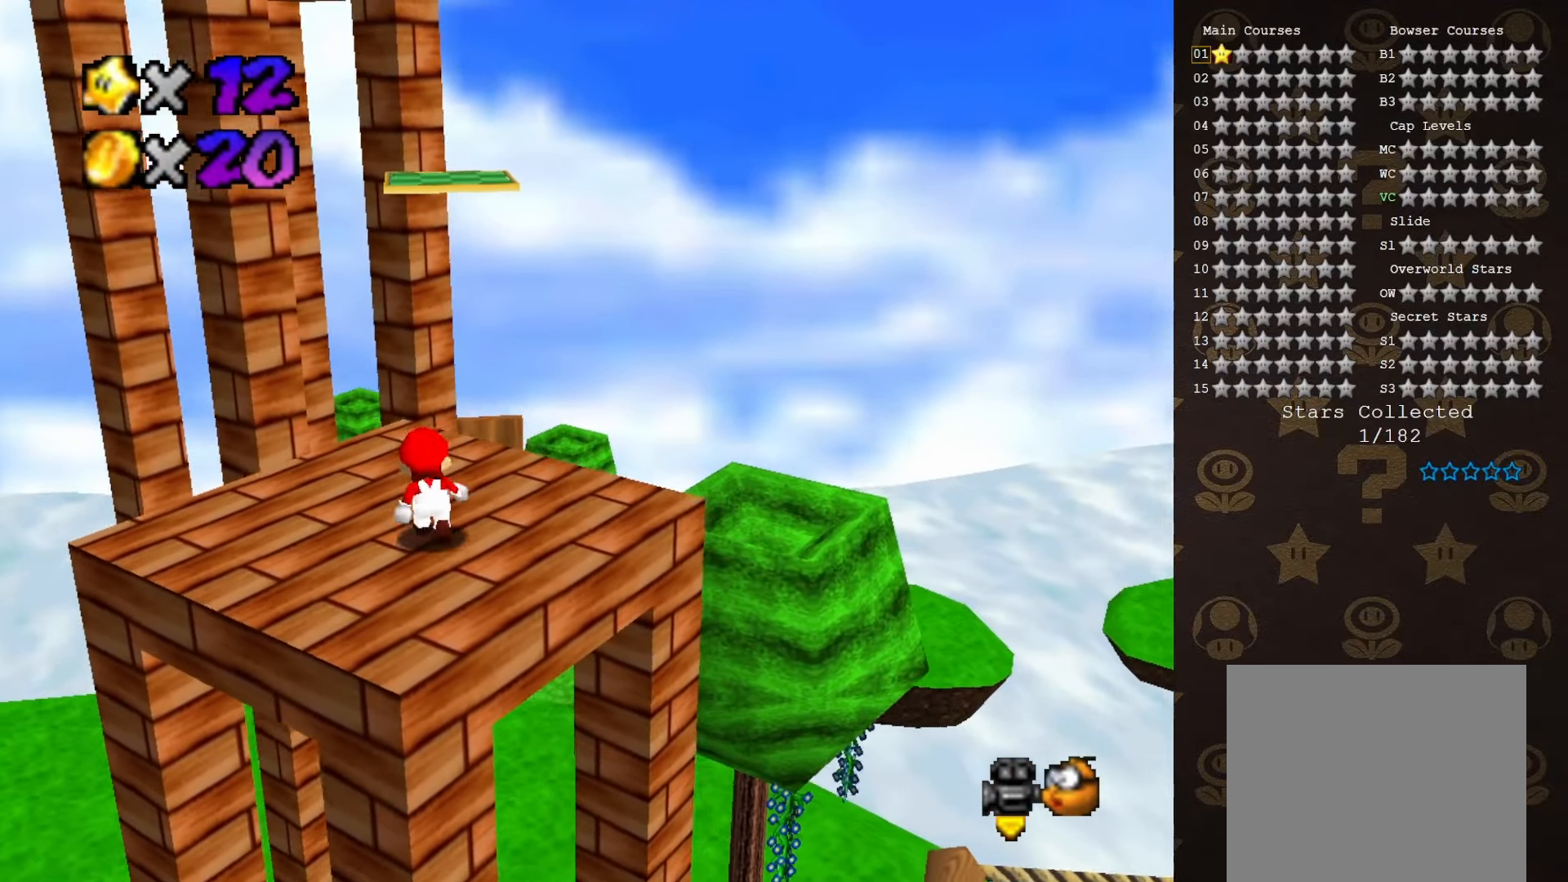
{"buttons": [], "left_stick": "up", "events": [[83, "A", "down"], [116, "B", "down"], [166, "A", "up"], [166, "B", "up"]]}
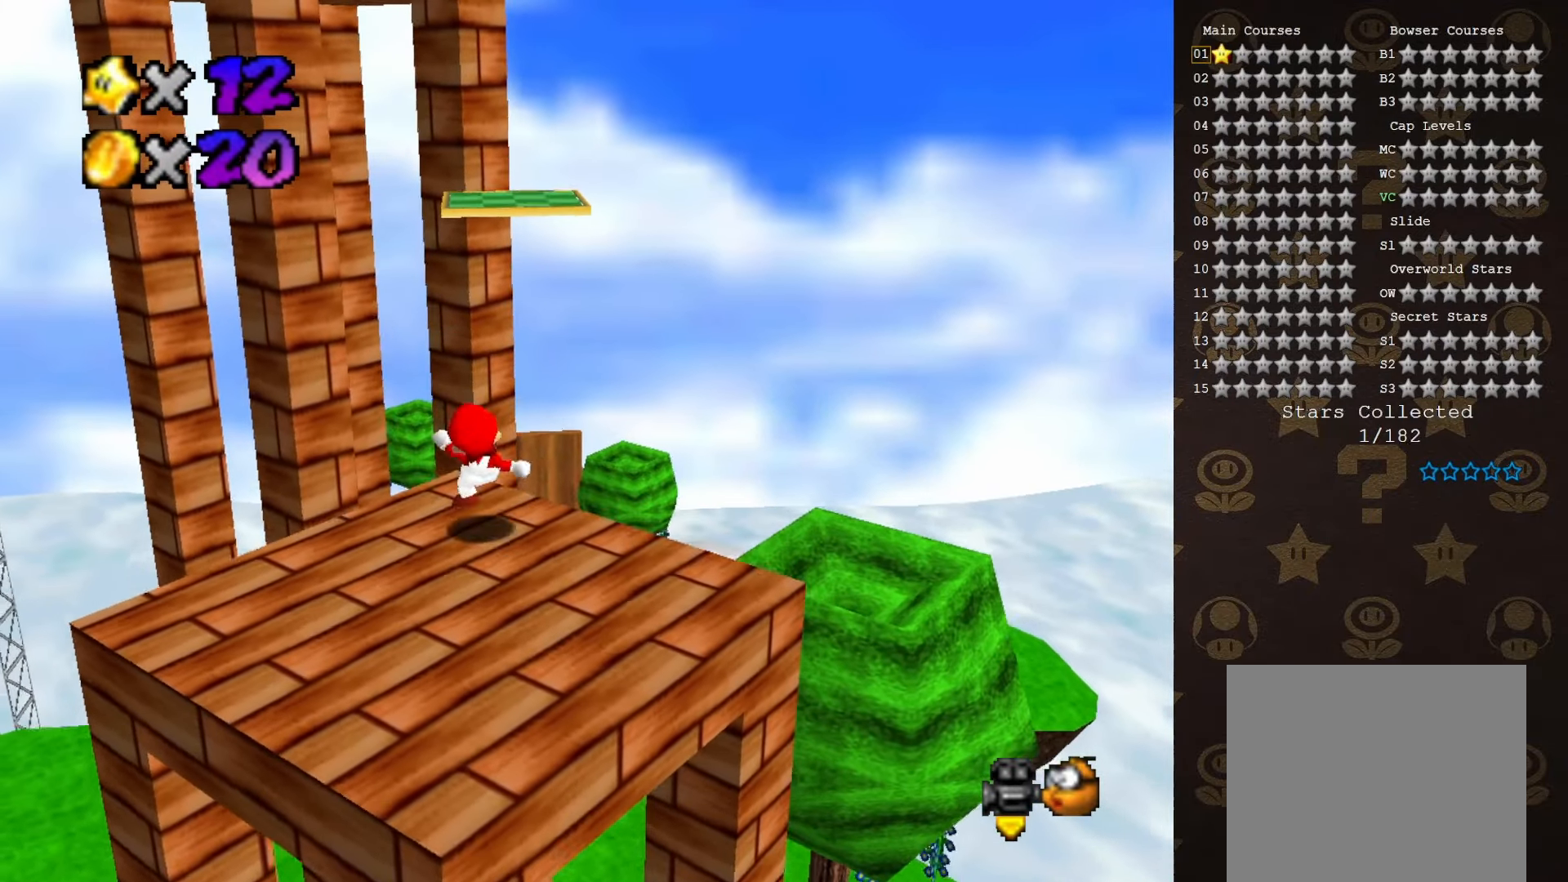
{"buttons": ["A"], "left_stick": "down", "events": [[116, "A", "down"], [400, "left_stick", "down"]]}
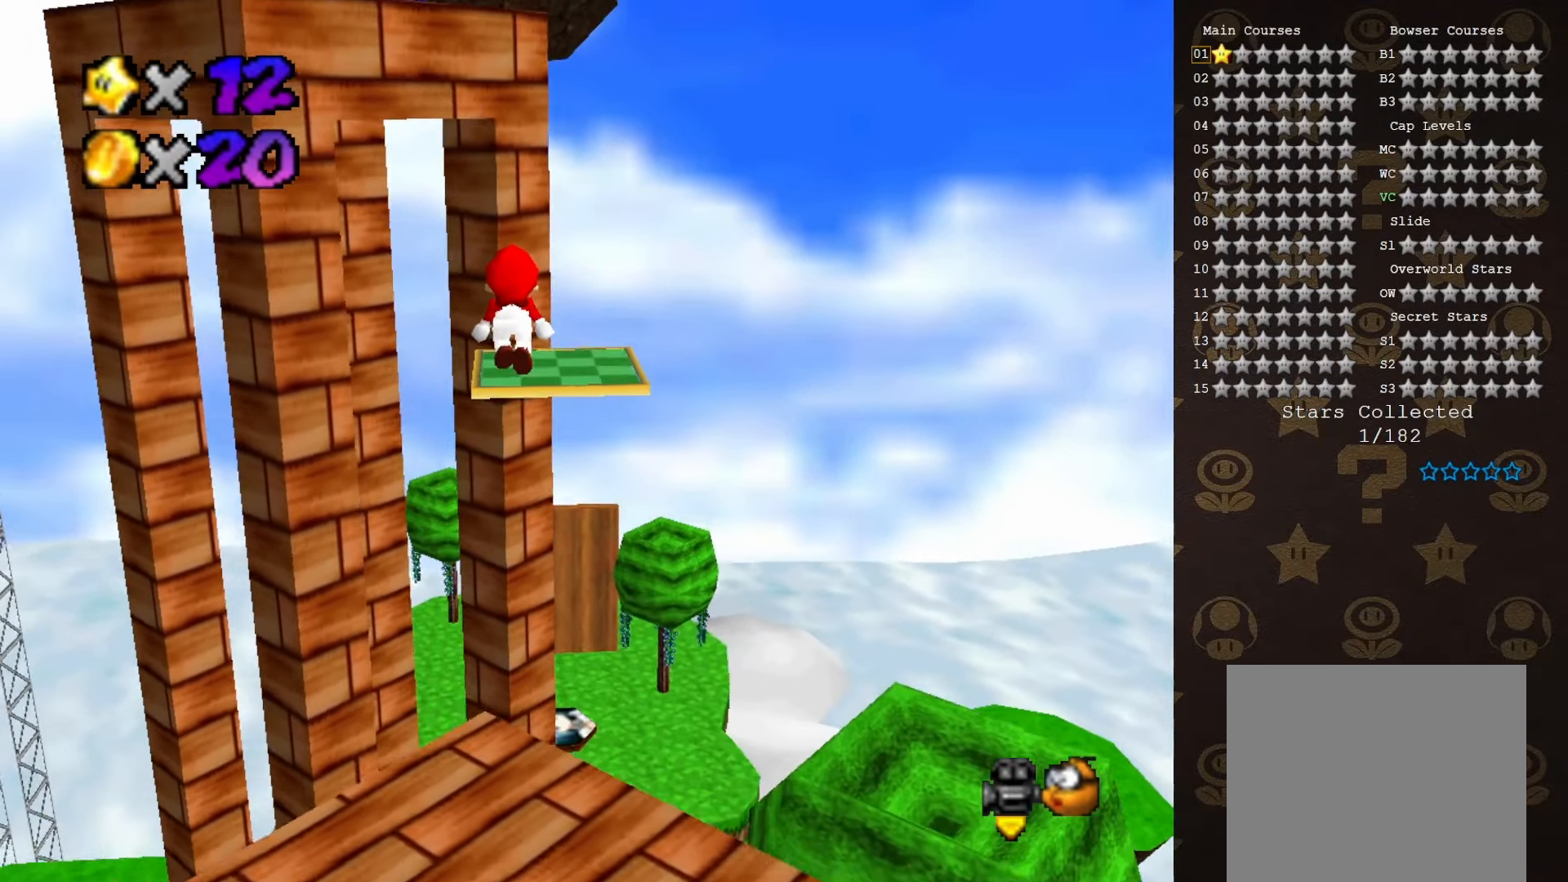
{"buttons": [], "left_stick": "center", "events": [[116, "left_stick", "center"], [150, "B", "down"], [216, "A", "up"], [233, "B", "up"]]}
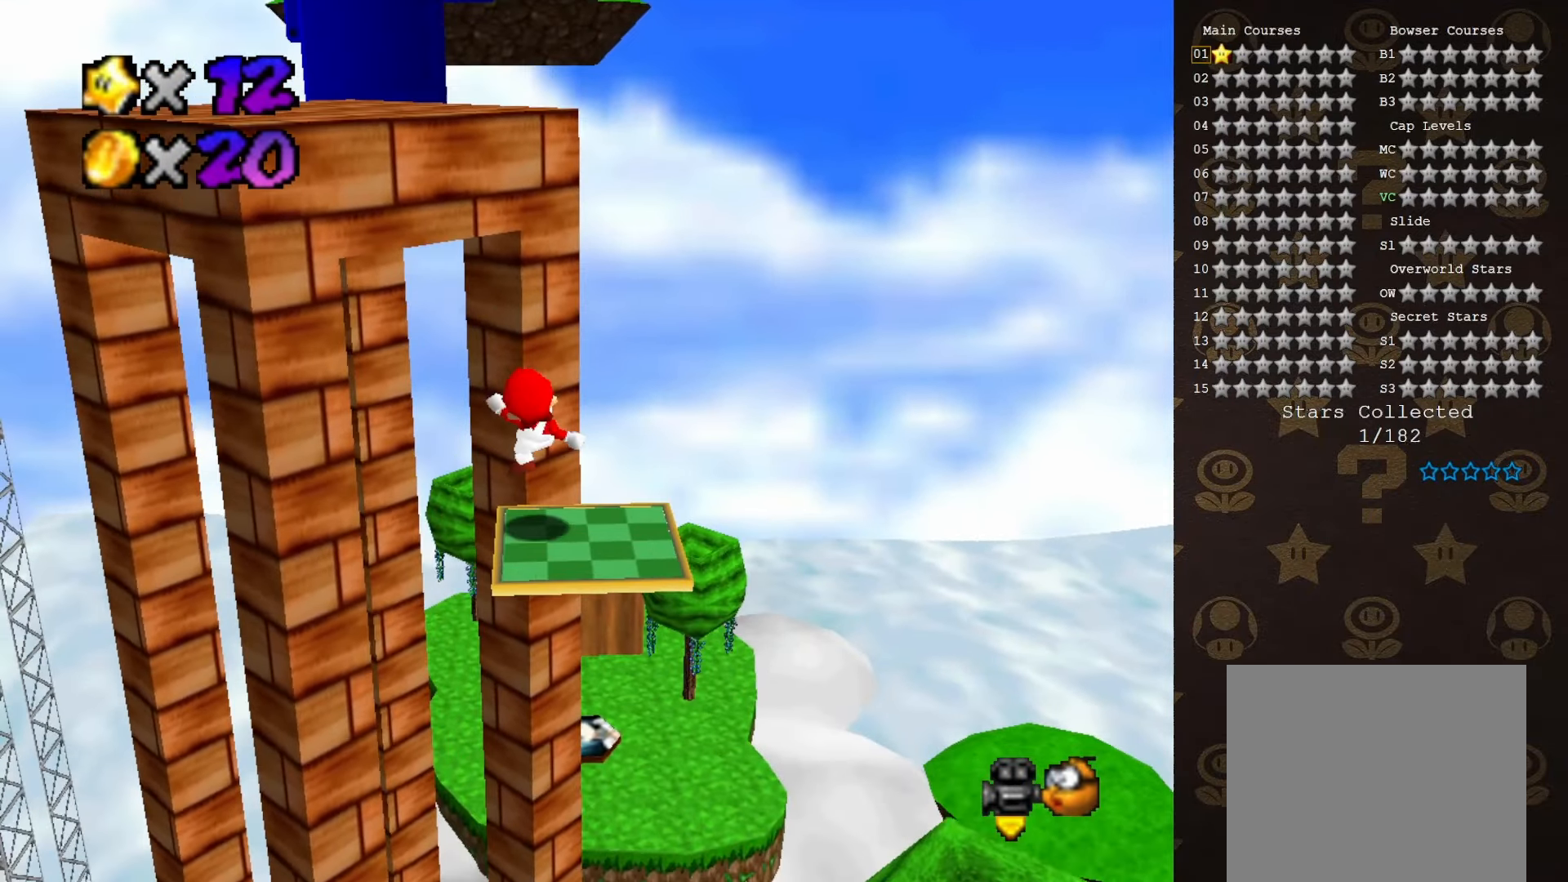
{"buttons": ["A"], "left_stick": "up", "events": [[50, "left_stick", "up-left"], [133, "A", "down"], [133, "left_stick", "up"]]}
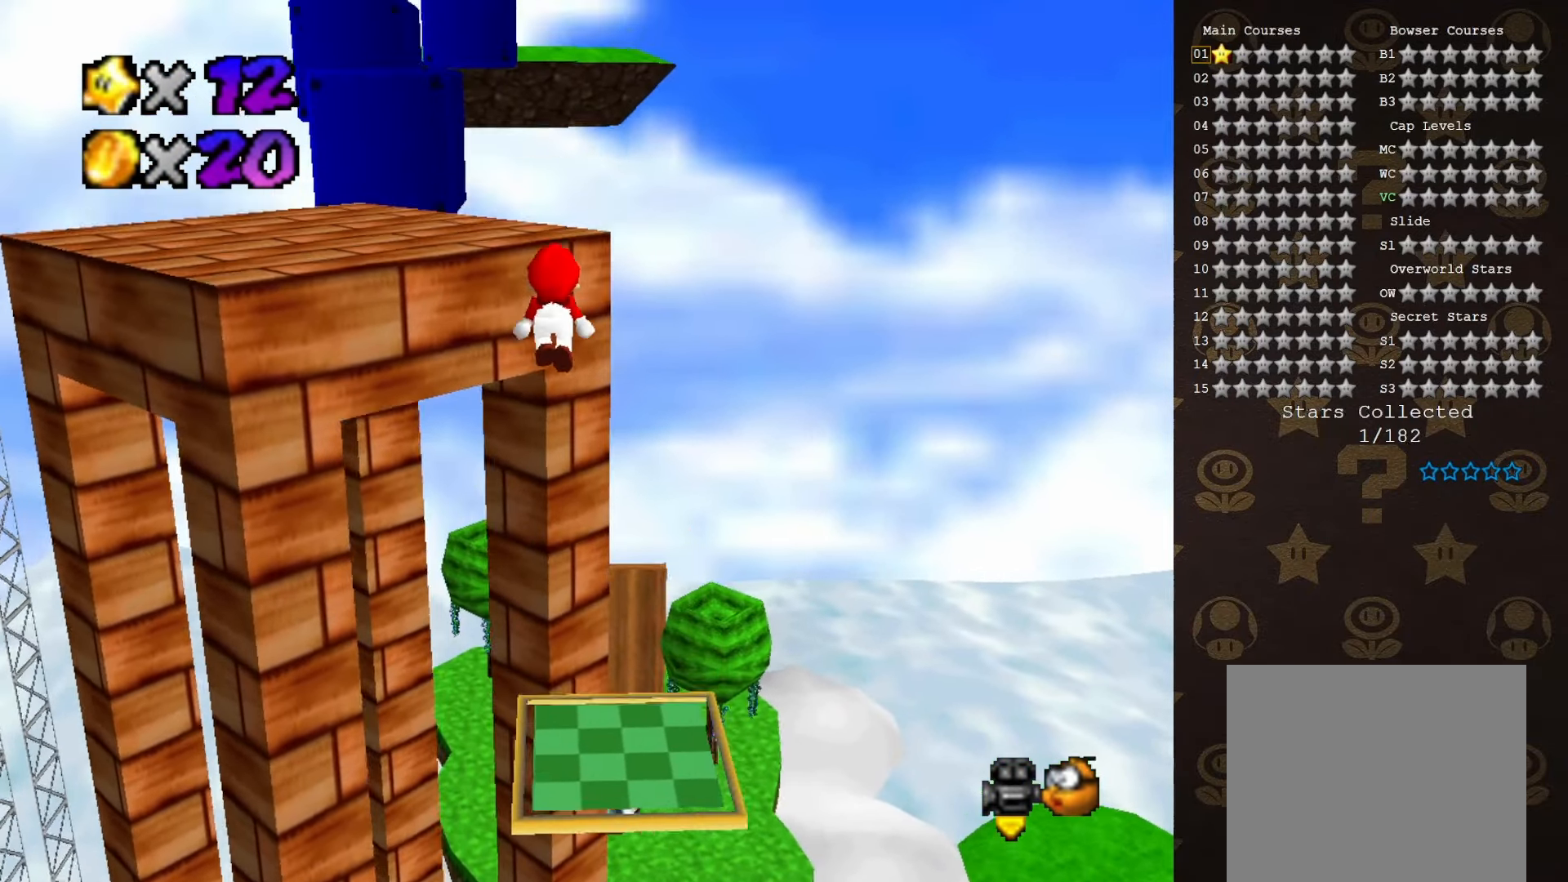
{"buttons": [], "left_stick": "center", "events": [[100, "A", "up"], [100, "left_stick", "up-left"], [250, "A", "down"], [383, "A", "up"], [383, "left_stick", "center"]]}
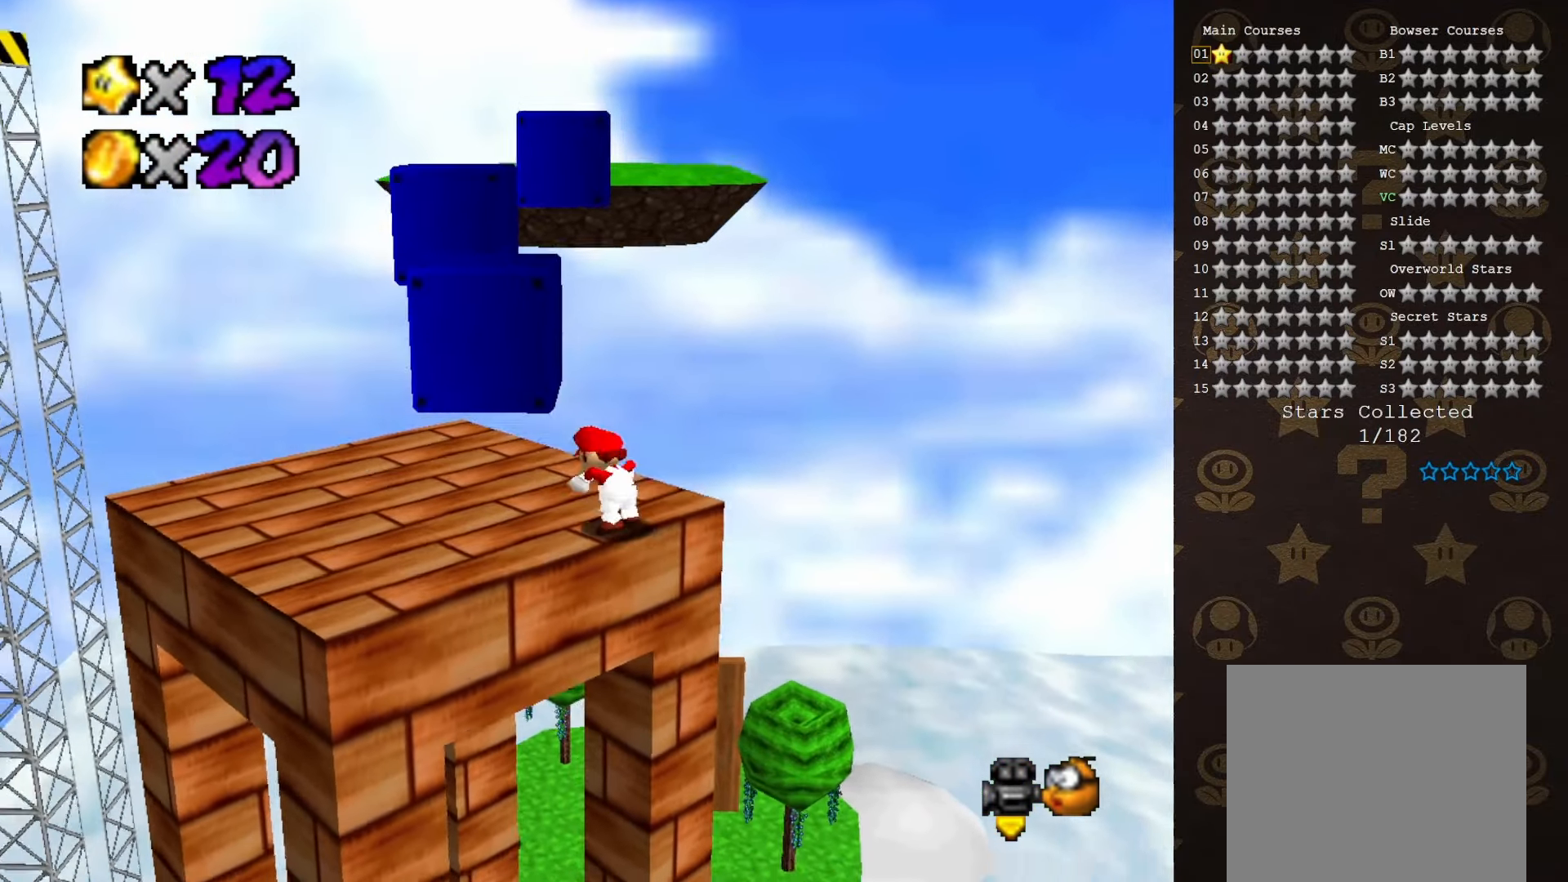
{"buttons": [], "left_stick": "left", "events": [[166, "left_stick", "left"]]}
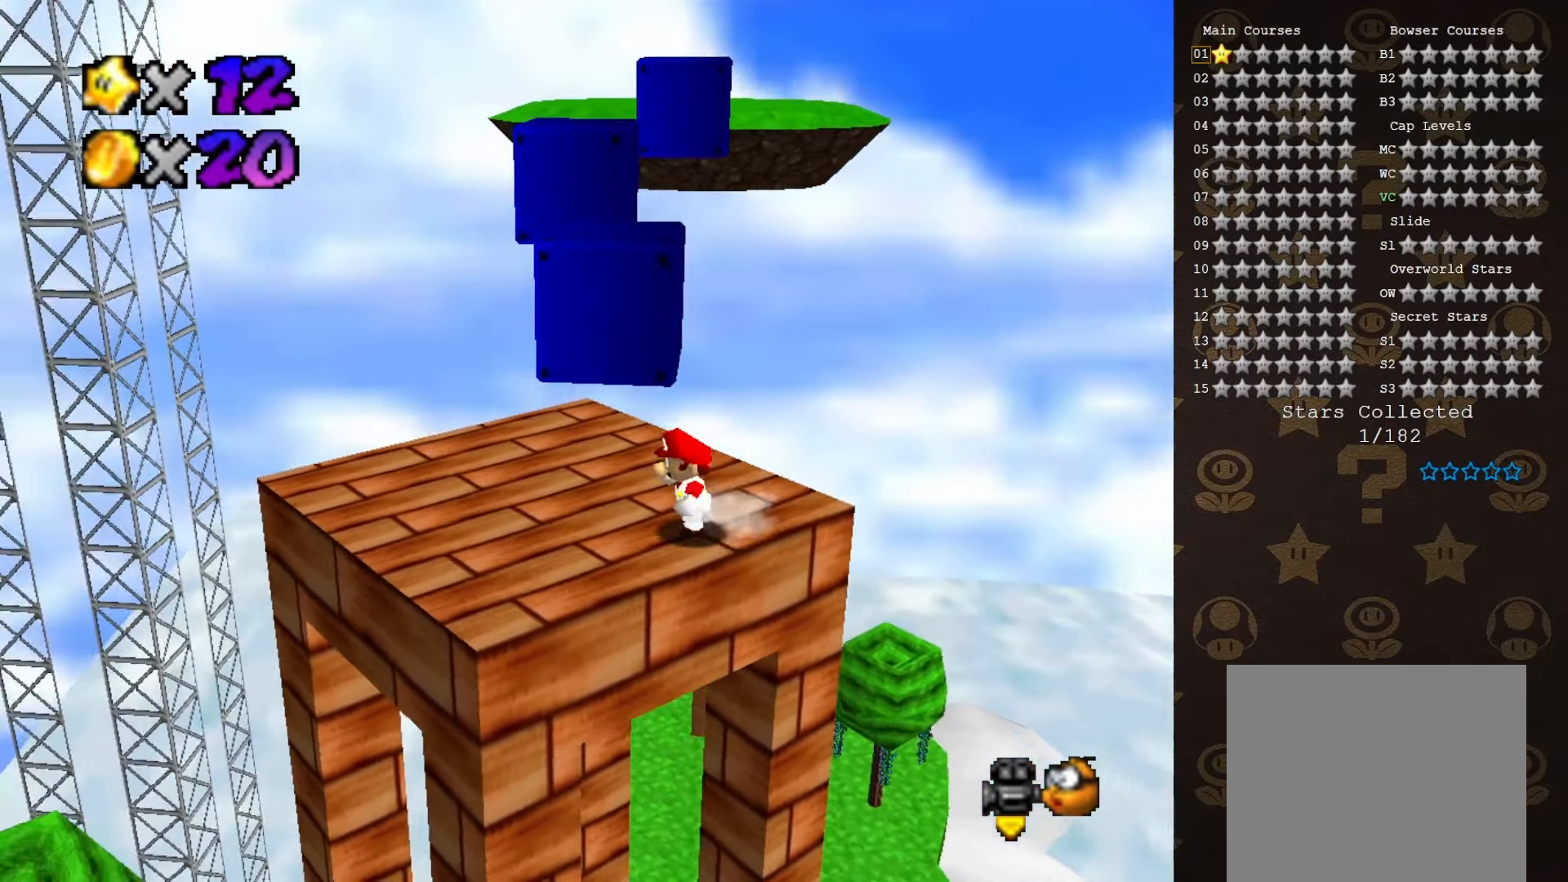
{"buttons": [], "left_stick": "up", "events": [[350, "left_stick", "up-left"], [450, "left_stick", "up"]]}
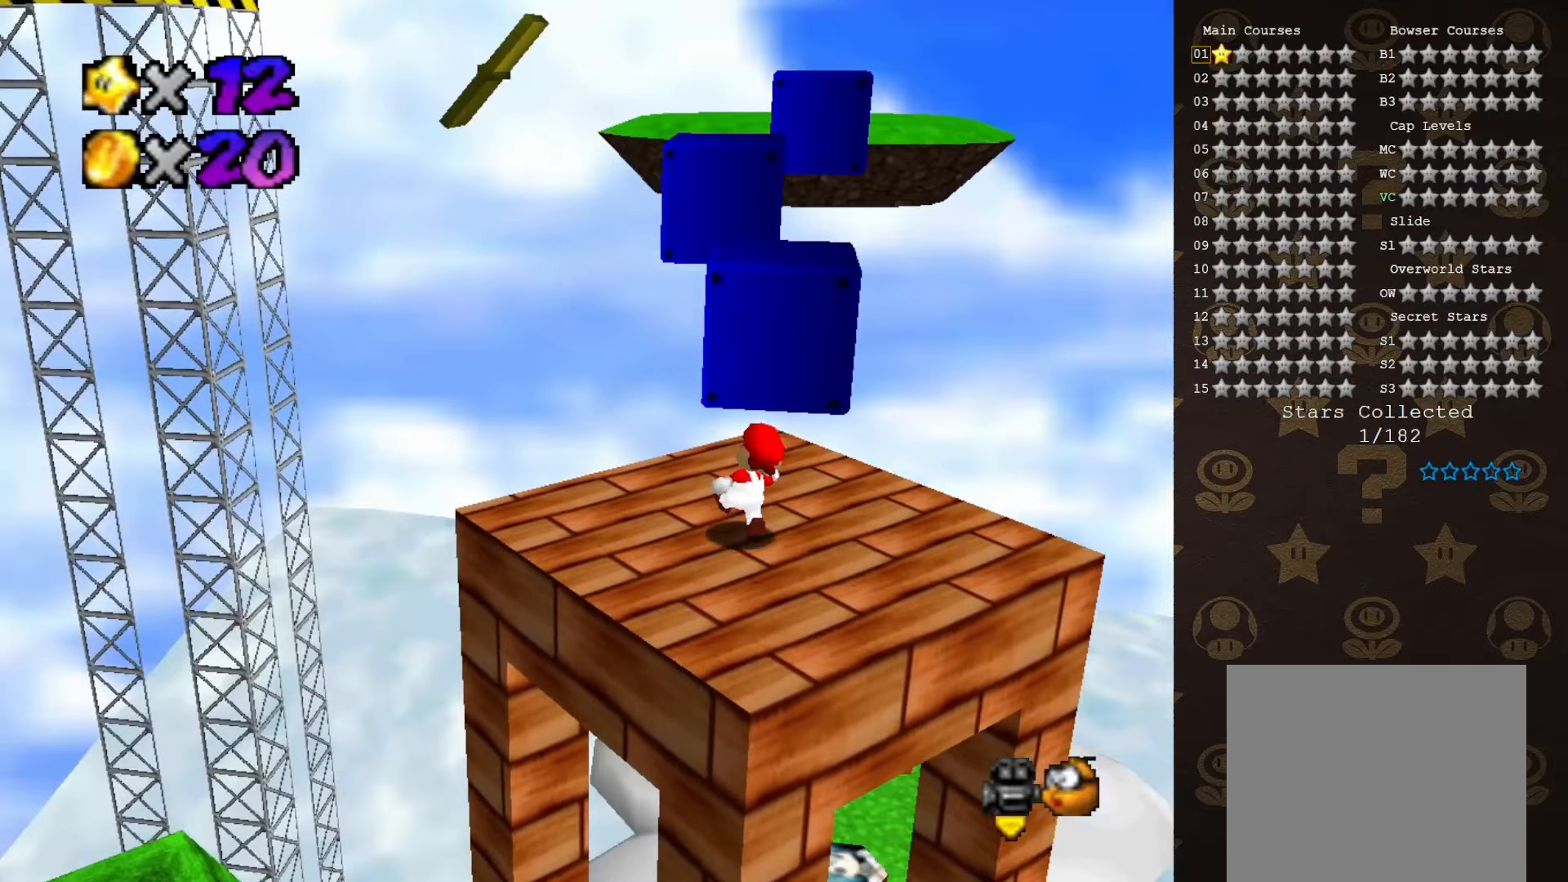
{"buttons": ["A"], "left_stick": "center", "events": [[350, "A", "down"], [450, "left_stick", "center"]]}
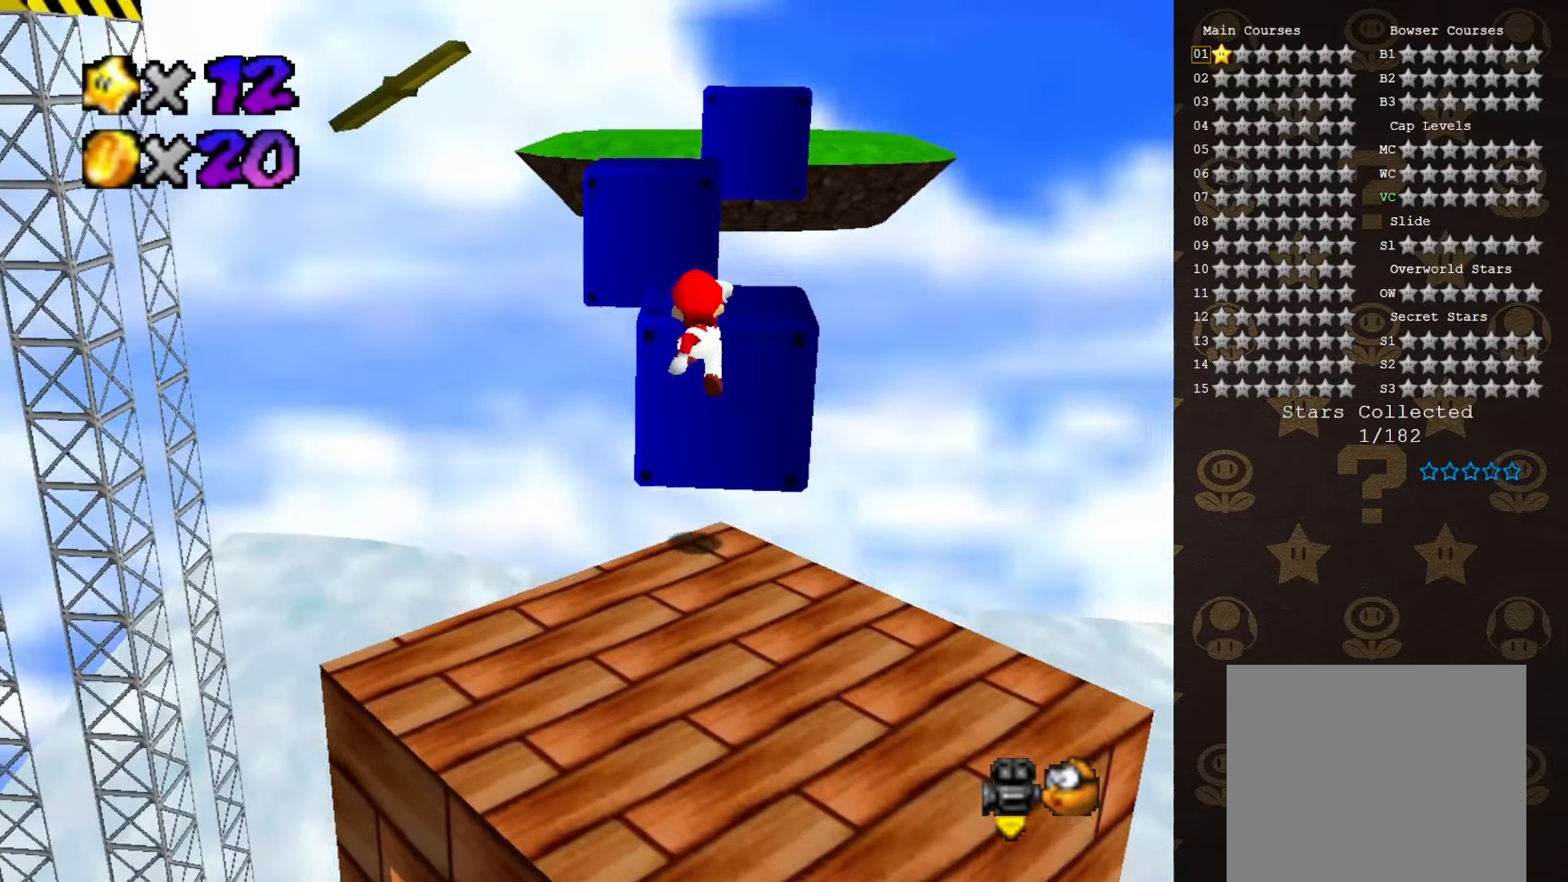
{"buttons": [], "left_stick": "up-left", "events": [[16, "left_stick", "down"], [133, "A", "up"], [133, "C_LEFT", "down"], [183, "left_stick", "center"], [250, "C_LEFT", "up"], [383, "B", "down"], [416, "left_stick", "up-left"], [433, "B", "up"]]}
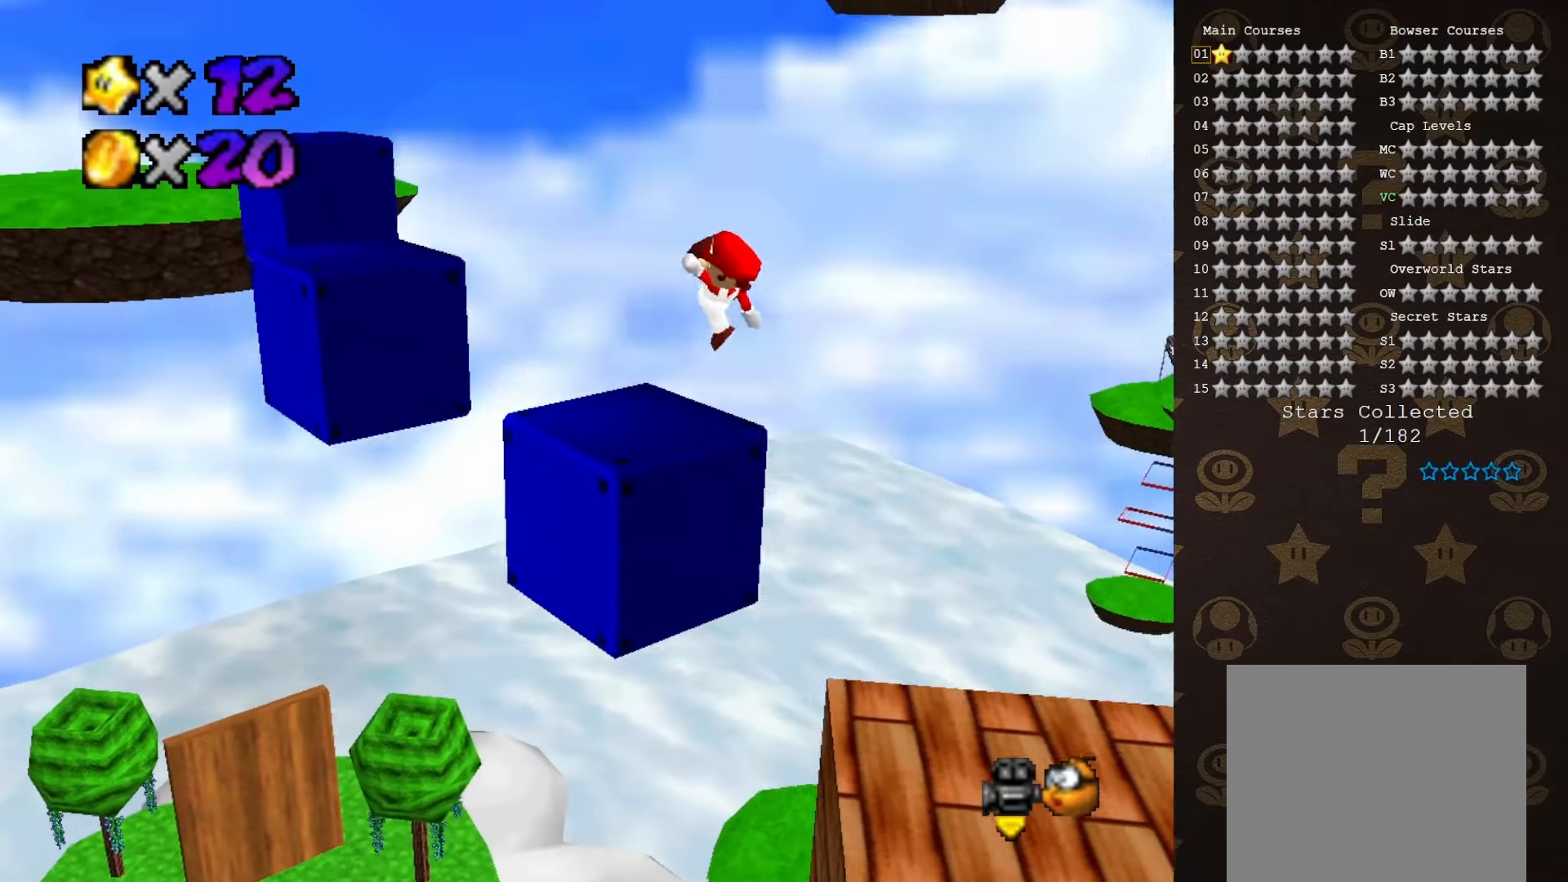
{"buttons": ["A"], "left_stick": "left", "events": [[66, "left_stick", "center"], [133, "left_stick", "left"], [383, "A", "down"]]}
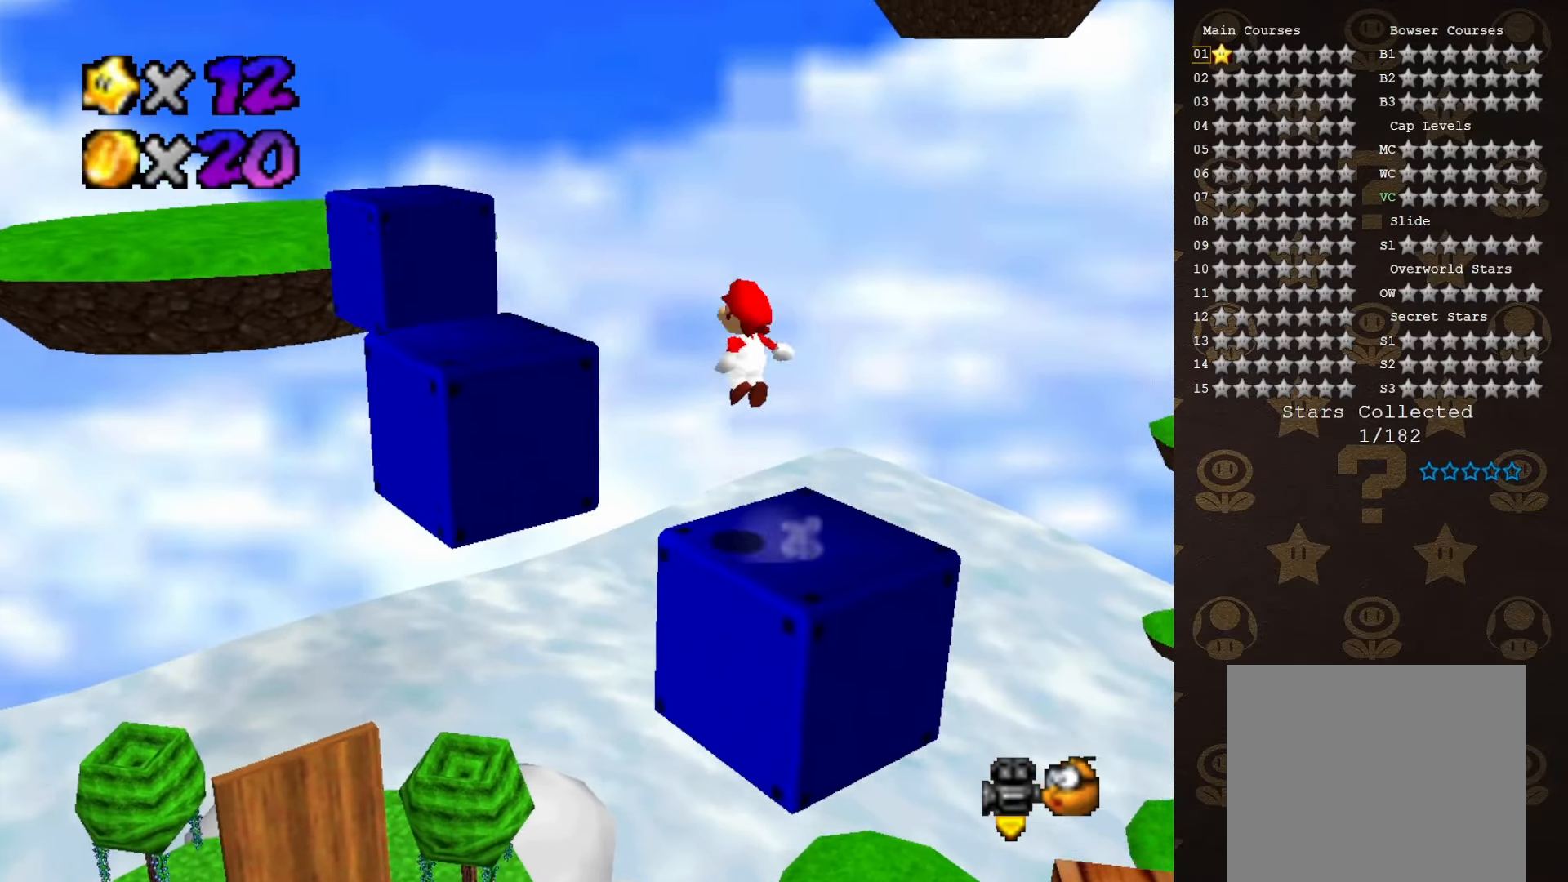
{"buttons": [], "left_stick": "center", "events": [[166, "A", "up"], [316, "C_RIGHT", "down"], [316, "left_stick", "center"], [416, "C_RIGHT", "up"]]}
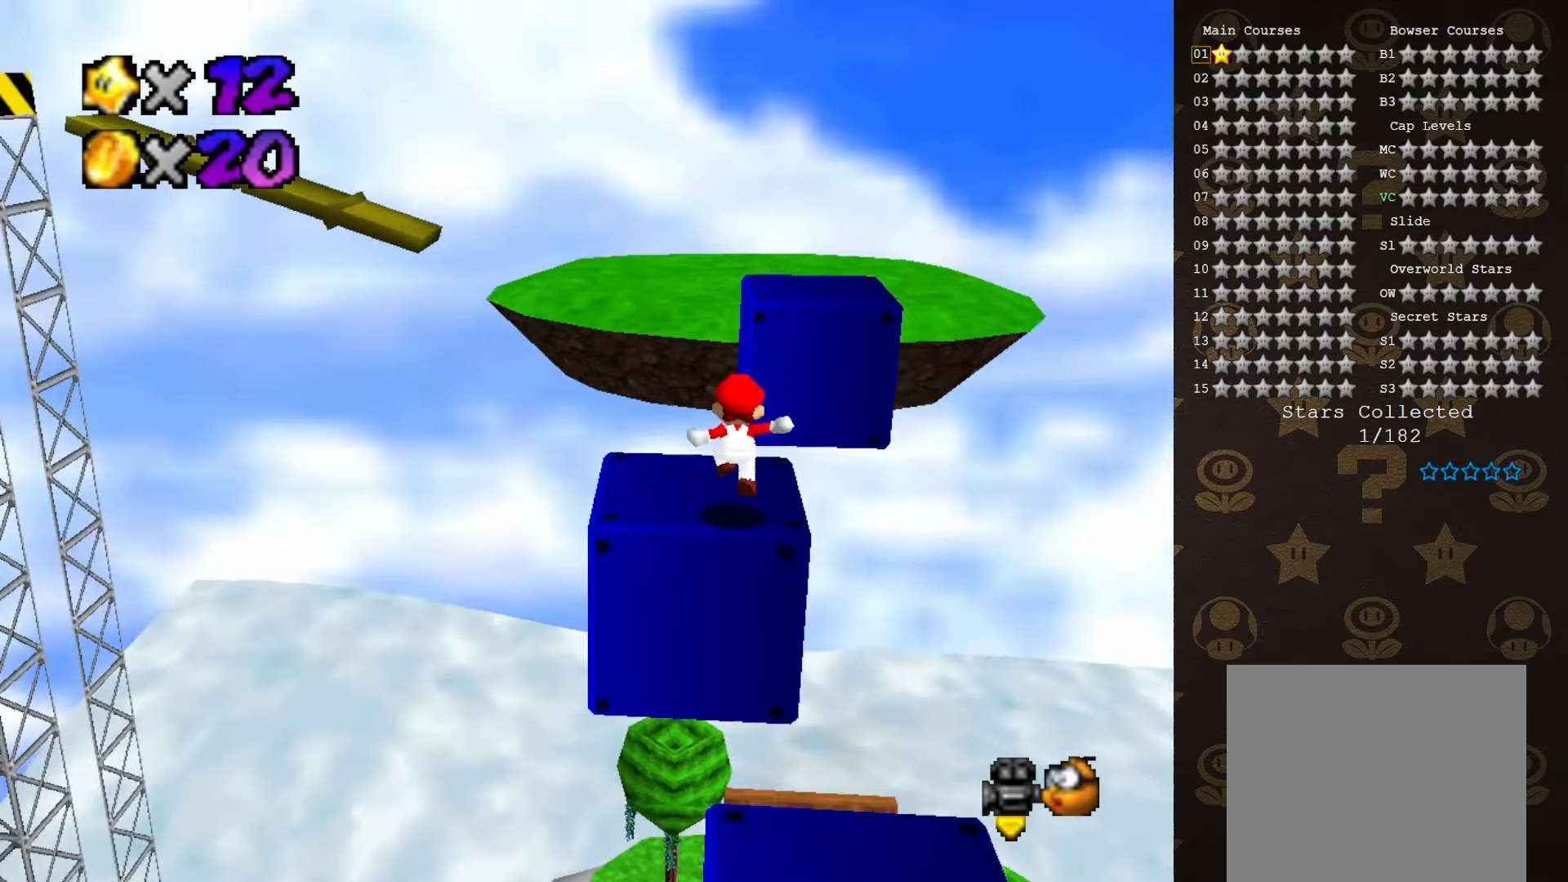
{"buttons": ["C_LEFT"], "left_stick": "up-right", "events": [[33, "left_stick", "up"], [66, "C_LEFT", "down"], [100, "C_LEFT", "up"], [100, "left_stick", "up-right"], [200, "A", "down"], [366, "A", "up"], [433, "C_LEFT", "down"]]}
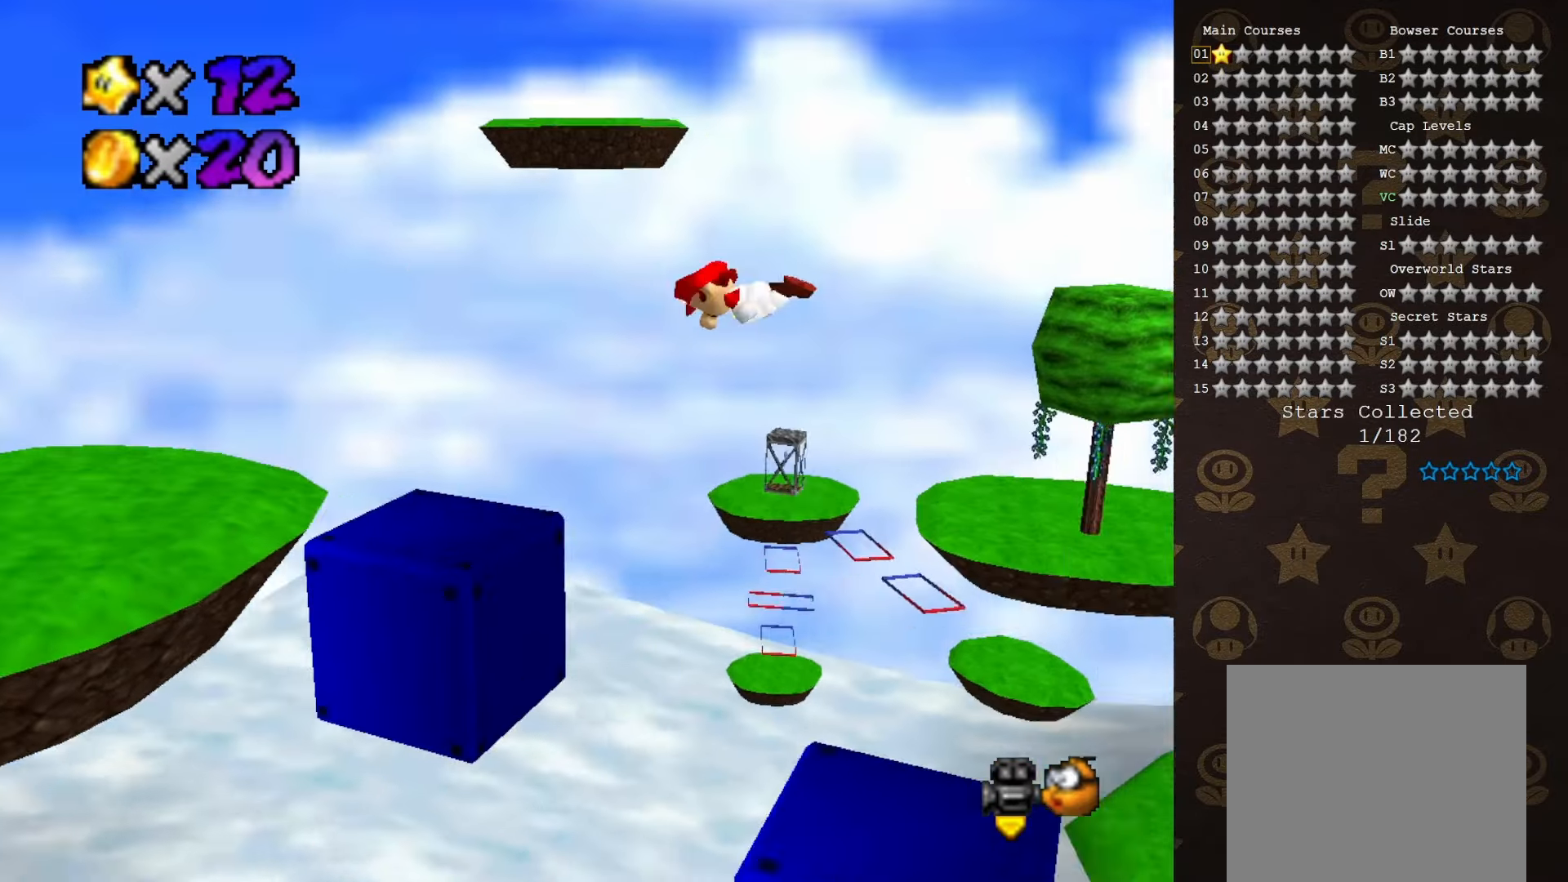
{"buttons": ["C_RIGHT"], "left_stick": "up-left", "events": [[33, "C_LEFT", "up"], [266, "left_stick", "center"], [400, "left_stick", "up-left"], [483, "C_RIGHT", "down"]]}
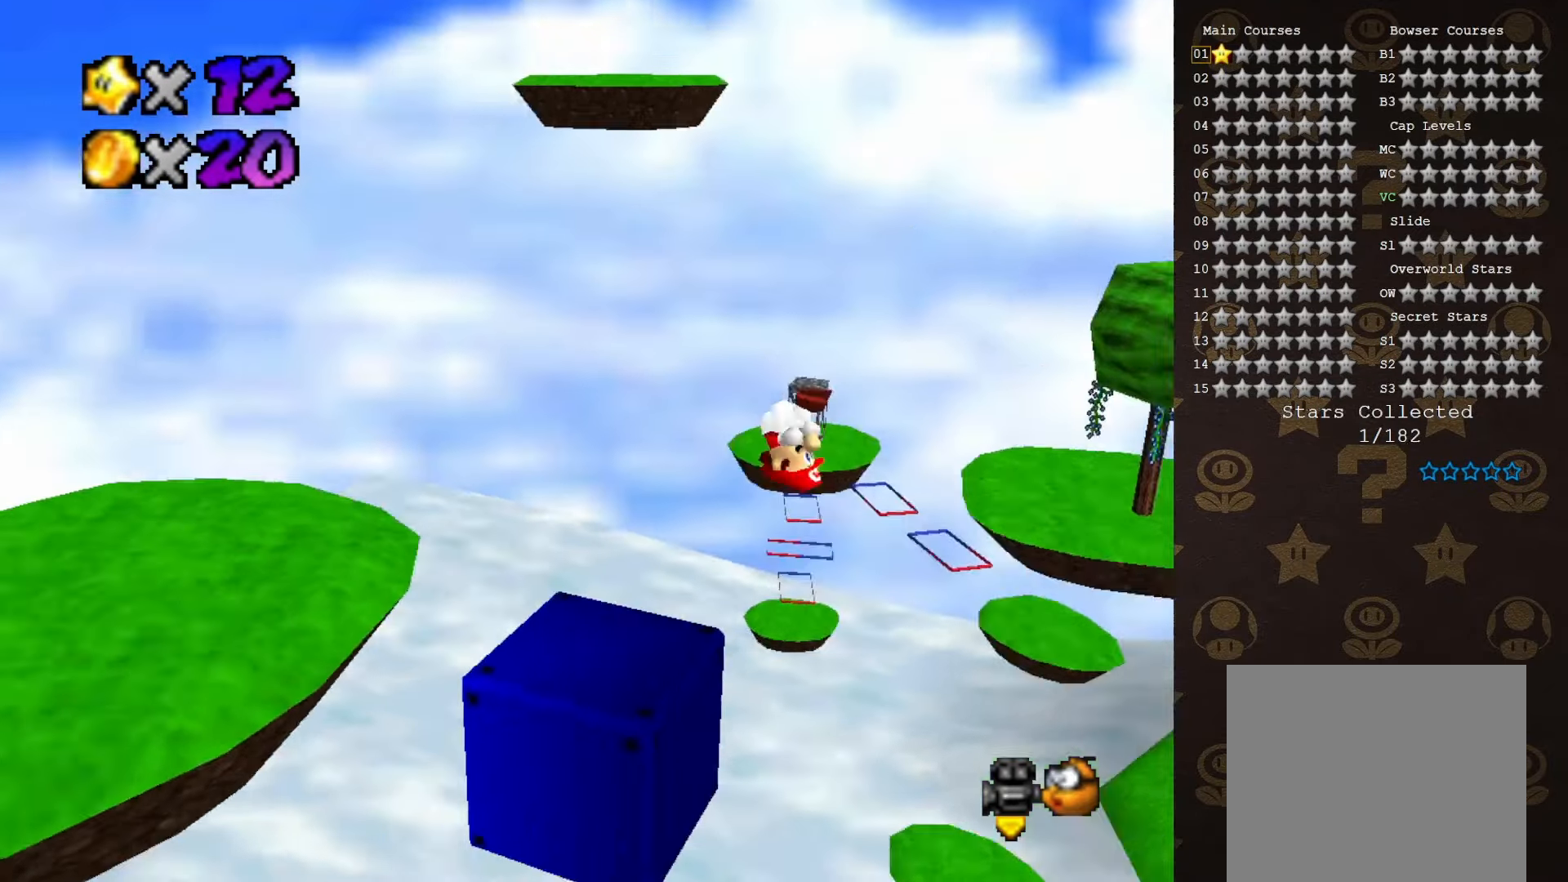
{"buttons": [], "left_stick": "up-left", "events": [[83, "C_RIGHT", "up"]]}
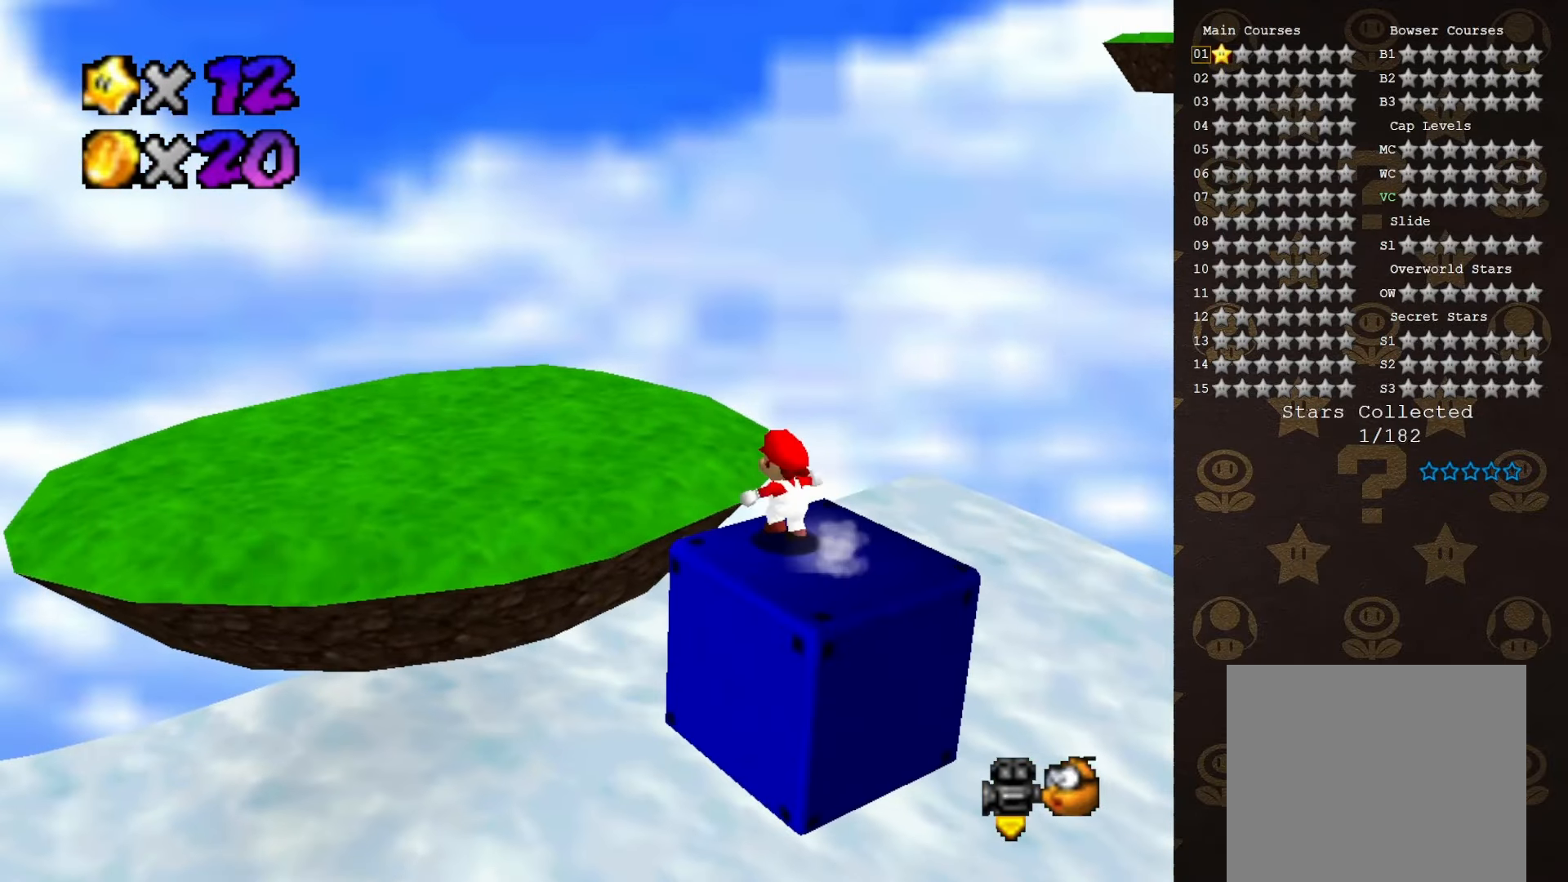
{"buttons": [], "left_stick": "up-left", "events": [[33, "A", "down"], [250, "A", "up"], [350, "C_RIGHT", "down"], [416, "C_RIGHT", "up"]]}
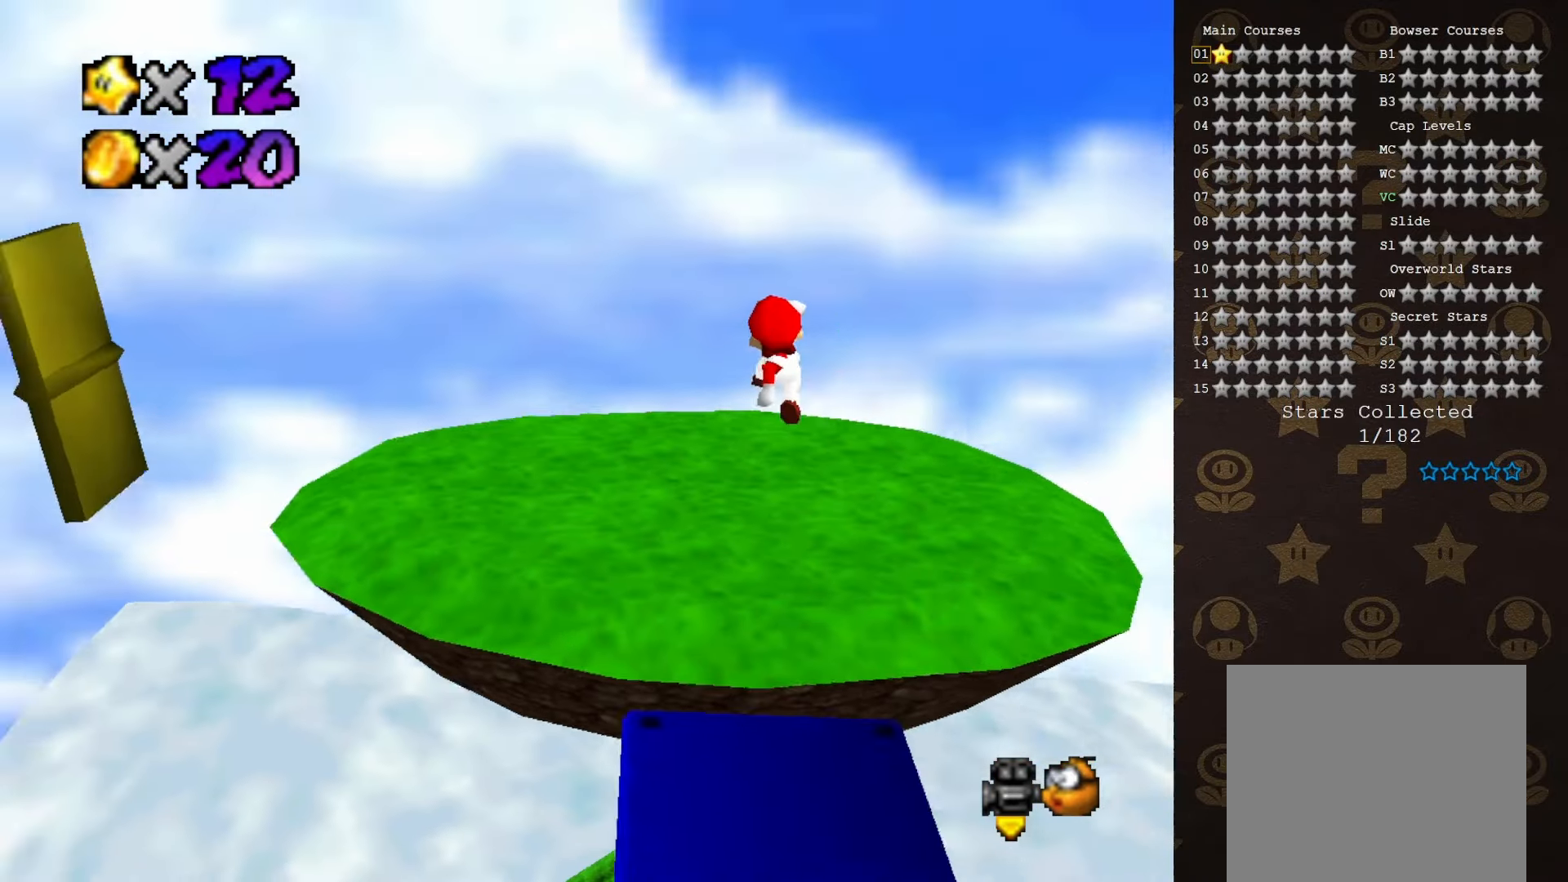
{"buttons": [], "left_stick": "up-right", "events": [[33, "C_RIGHT", "down"], [33, "left_stick", "center"], [133, "C_RIGHT", "up"], [283, "left_stick", "right"], [333, "left_stick", "up-right"]]}
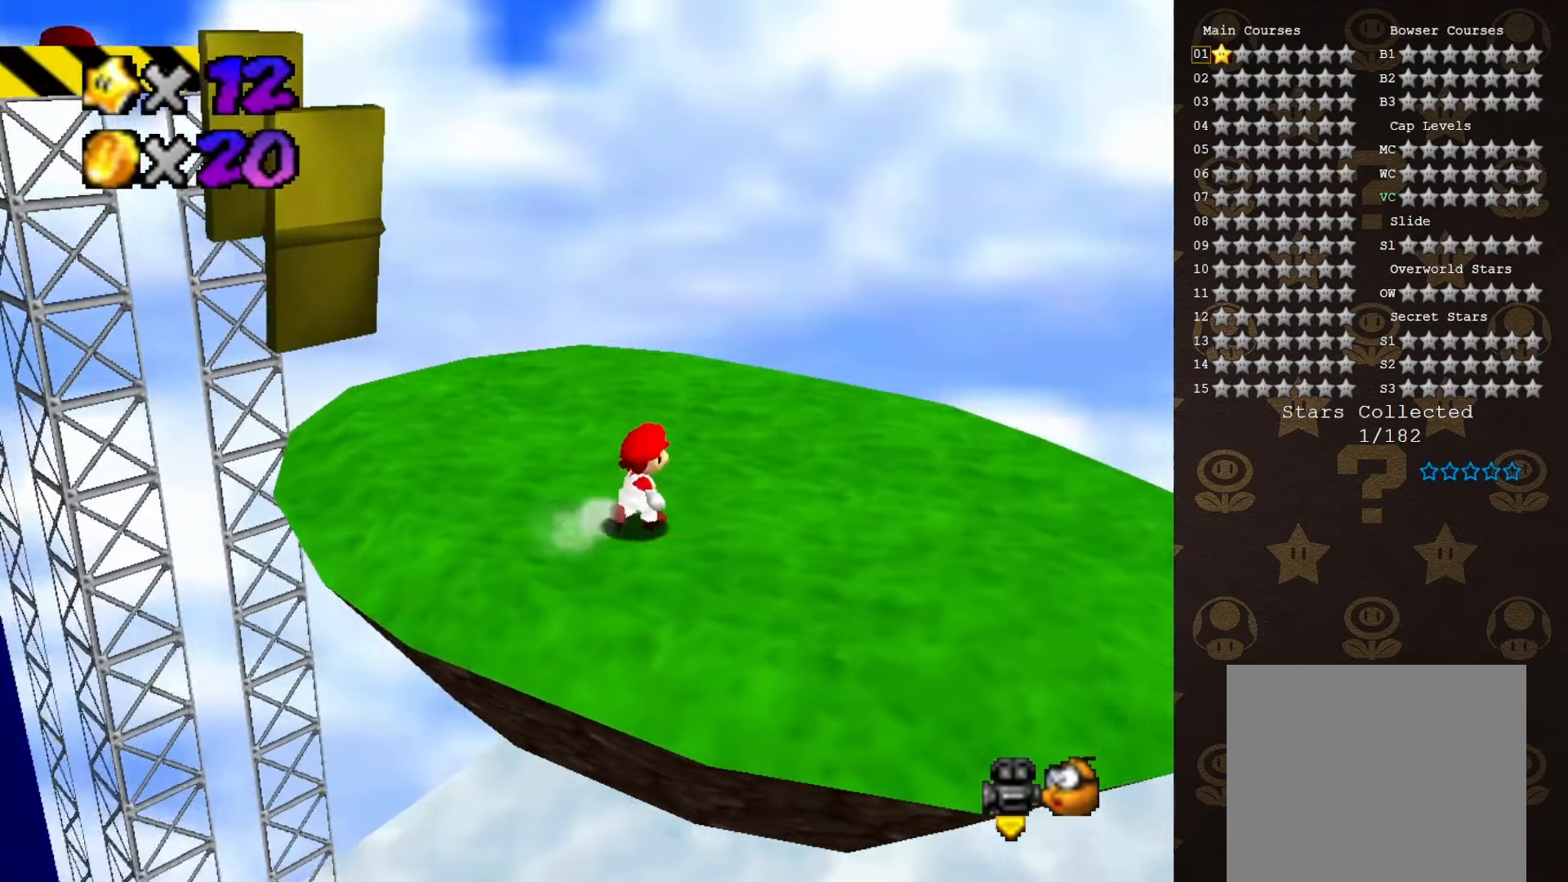
{"buttons": [], "left_stick": "up-left", "events": [[200, "left_stick", "up-left"]]}
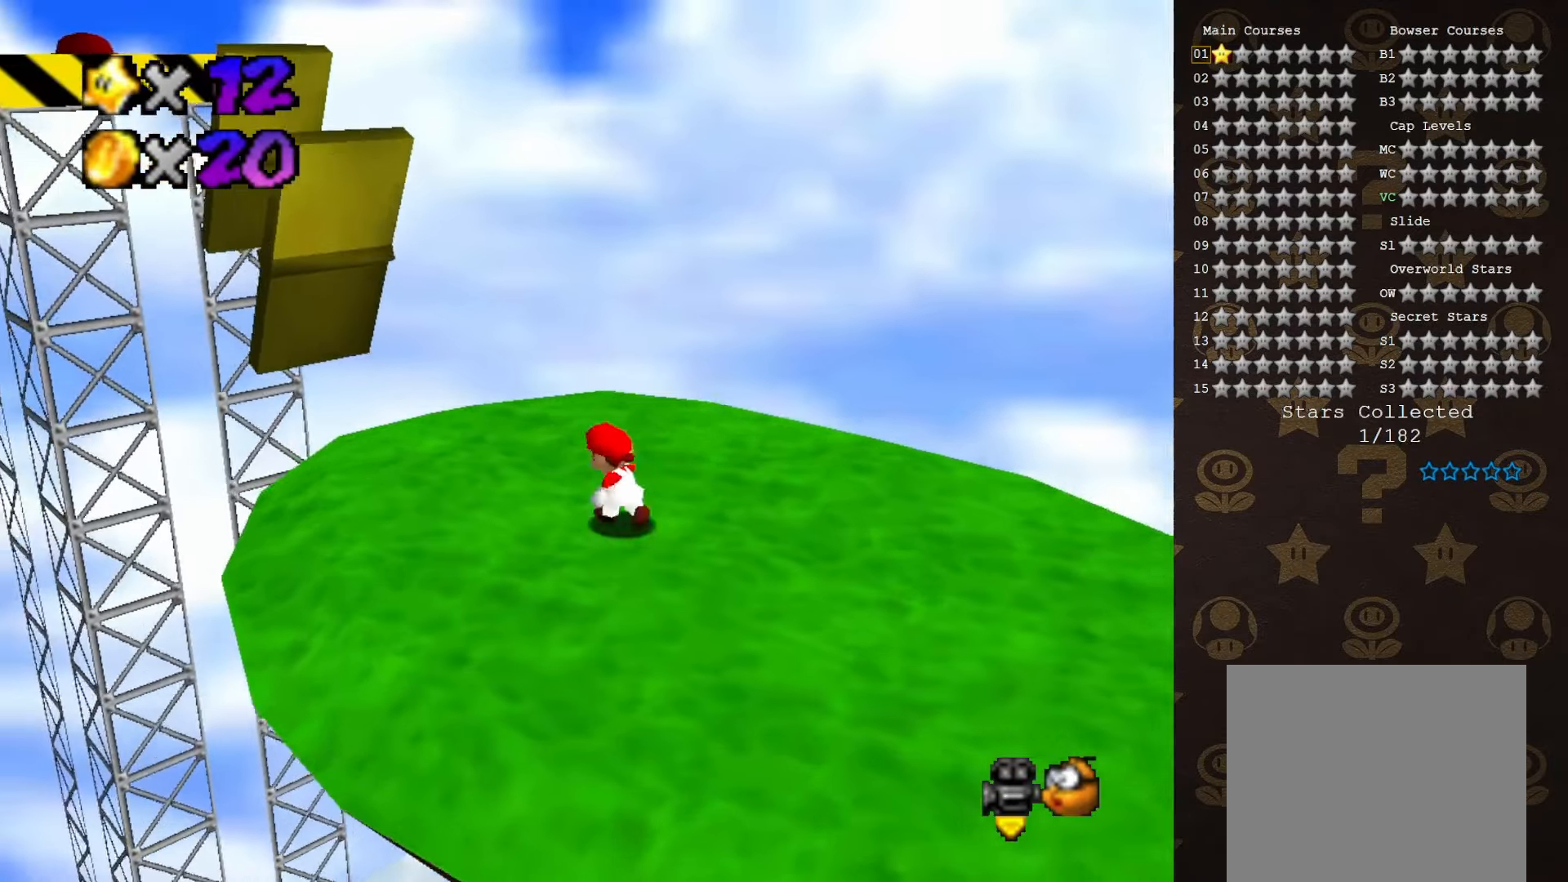
{"buttons": ["A"], "left_stick": "up-left", "events": [[16, "A", "down"], [16, "B", "down"], [83, "A", "up"], [83, "B", "up"], [416, "A", "down"]]}
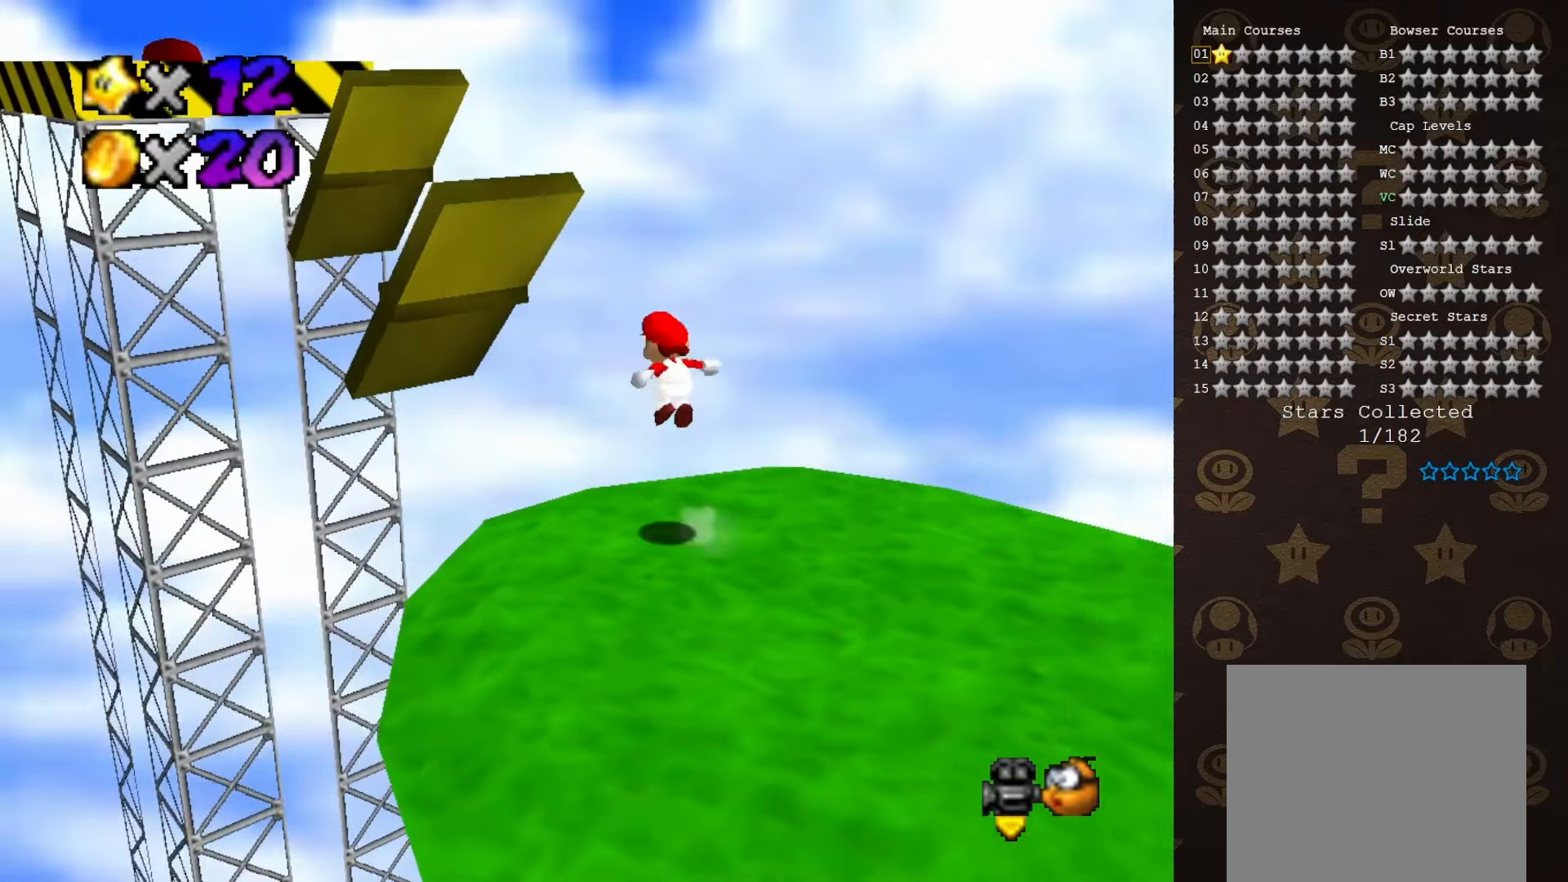
{"buttons": [], "left_stick": "center", "events": [[116, "left_stick", "center"], [216, "left_stick", "down-right"], [233, "A", "up"], [266, "C_LEFT", "down"], [333, "left_stick", "center"], [366, "C_LEFT", "up"]]}
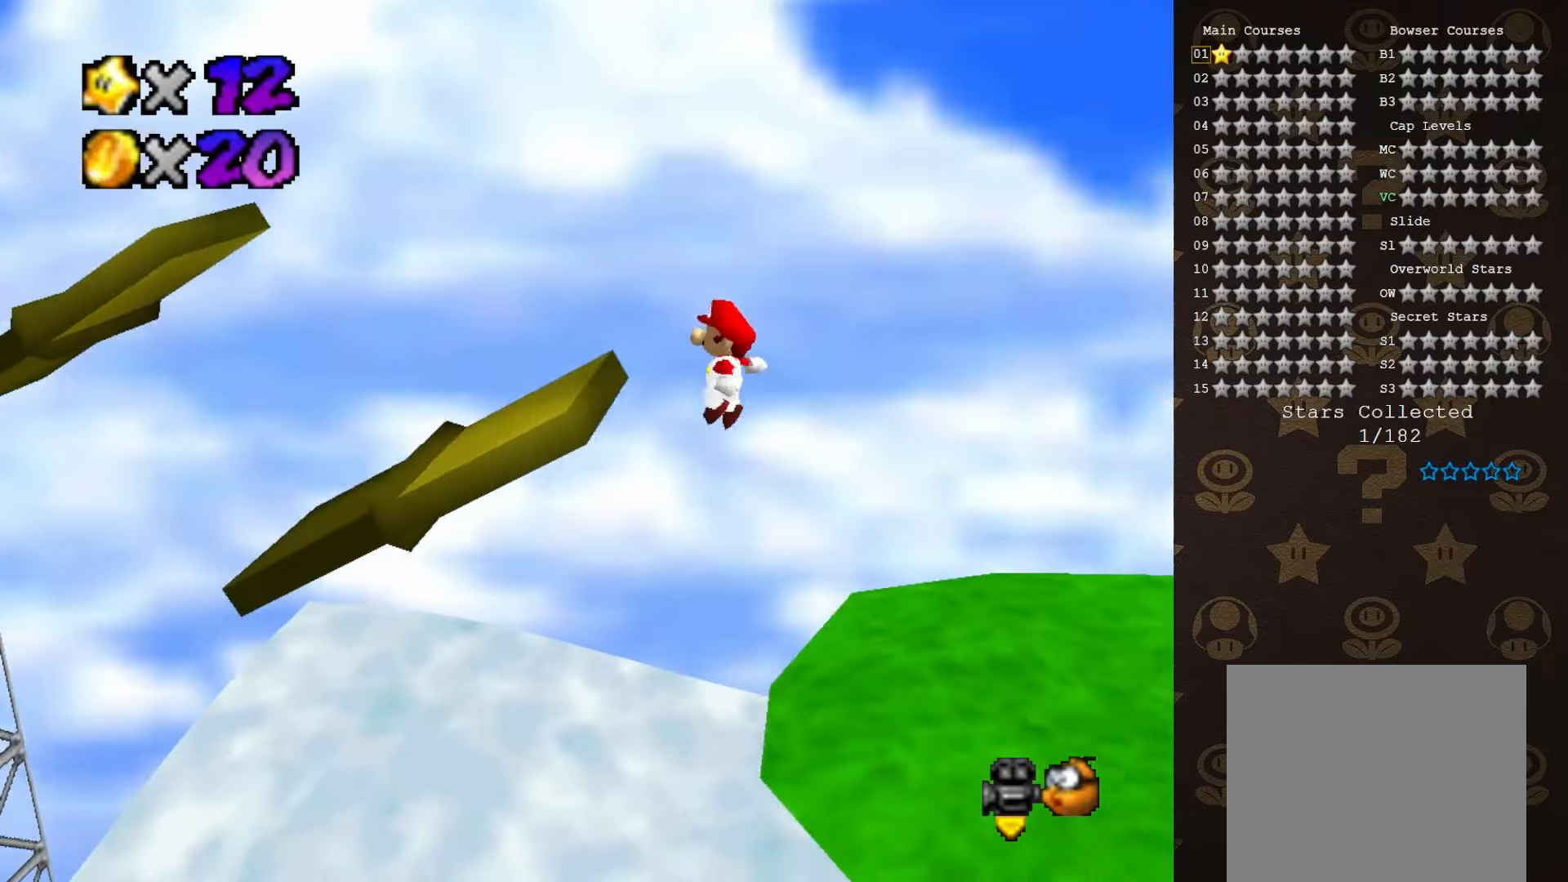
{"buttons": [], "left_stick": "up-left", "events": [[16, "B", "down"], [83, "left_stick", "up-left"], [116, "B", "up"], [266, "C_RIGHT", "down"], [350, "C_RIGHT", "up"]]}
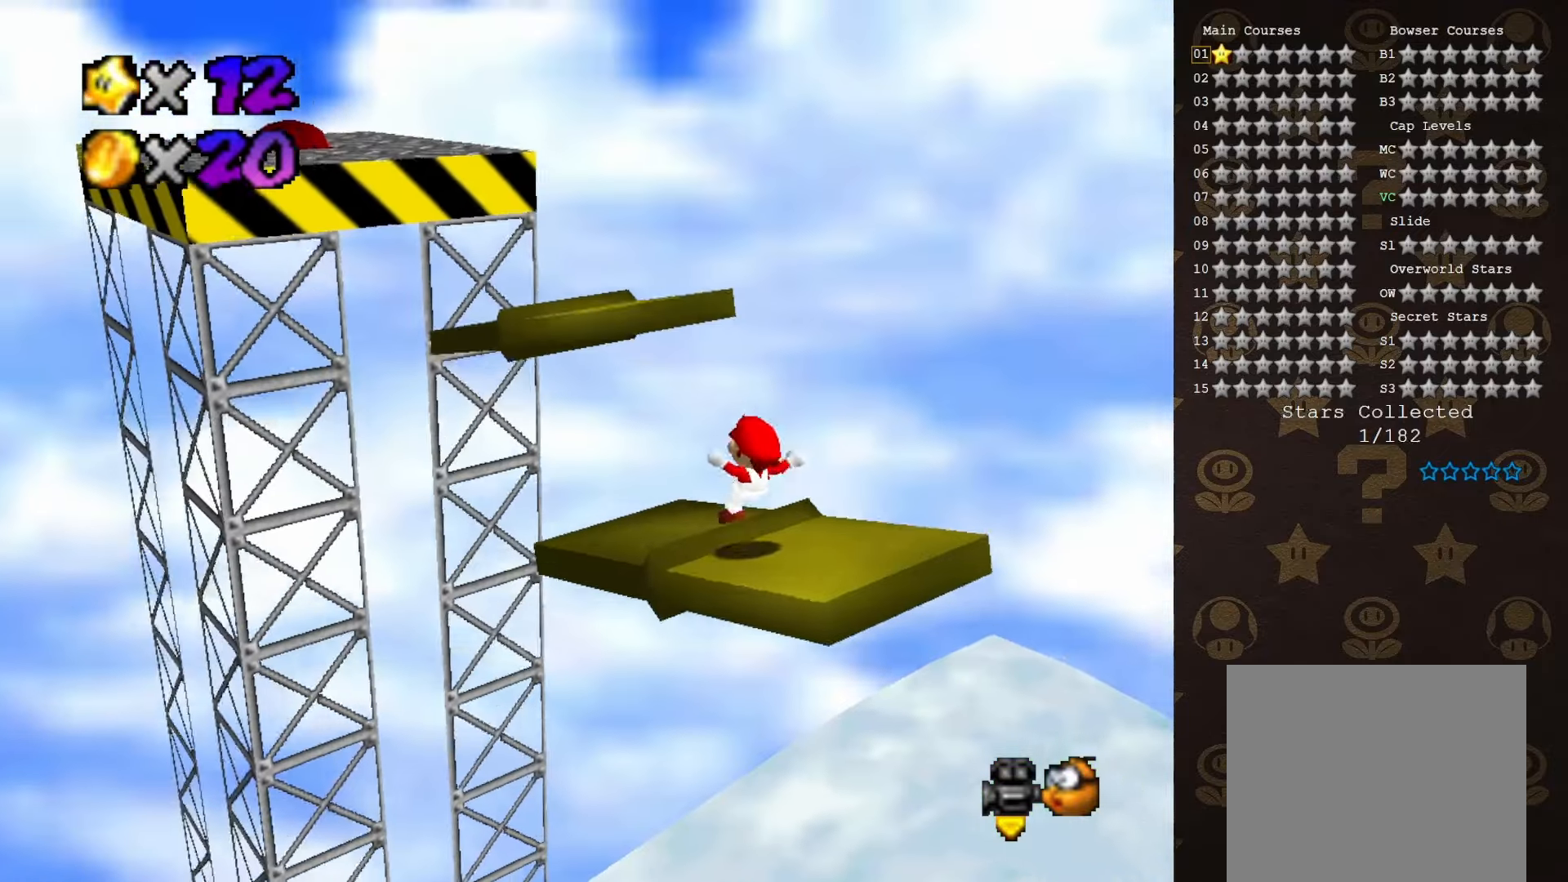
{"buttons": ["A"], "left_stick": "down-left", "events": [[33, "A", "down"], [216, "A", "up"], [216, "left_stick", "up-right"], [283, "A", "down"], [350, "left_stick", "down-left"]]}
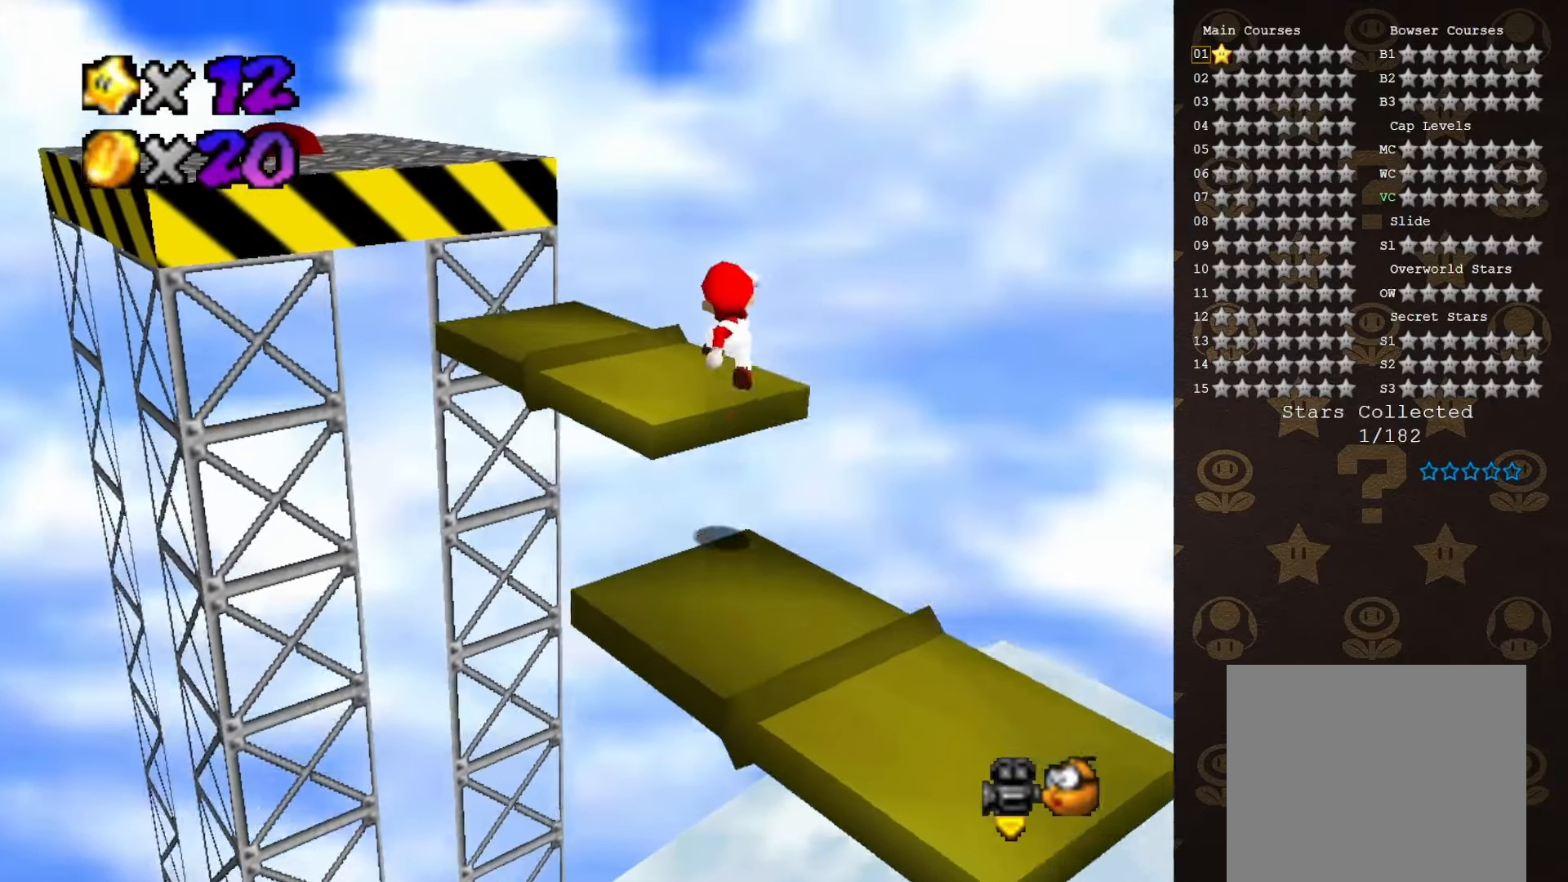
{"buttons": ["A"], "left_stick": "up-left", "events": [[100, "left_stick", "left"], [300, "left_stick", "up-left"]]}
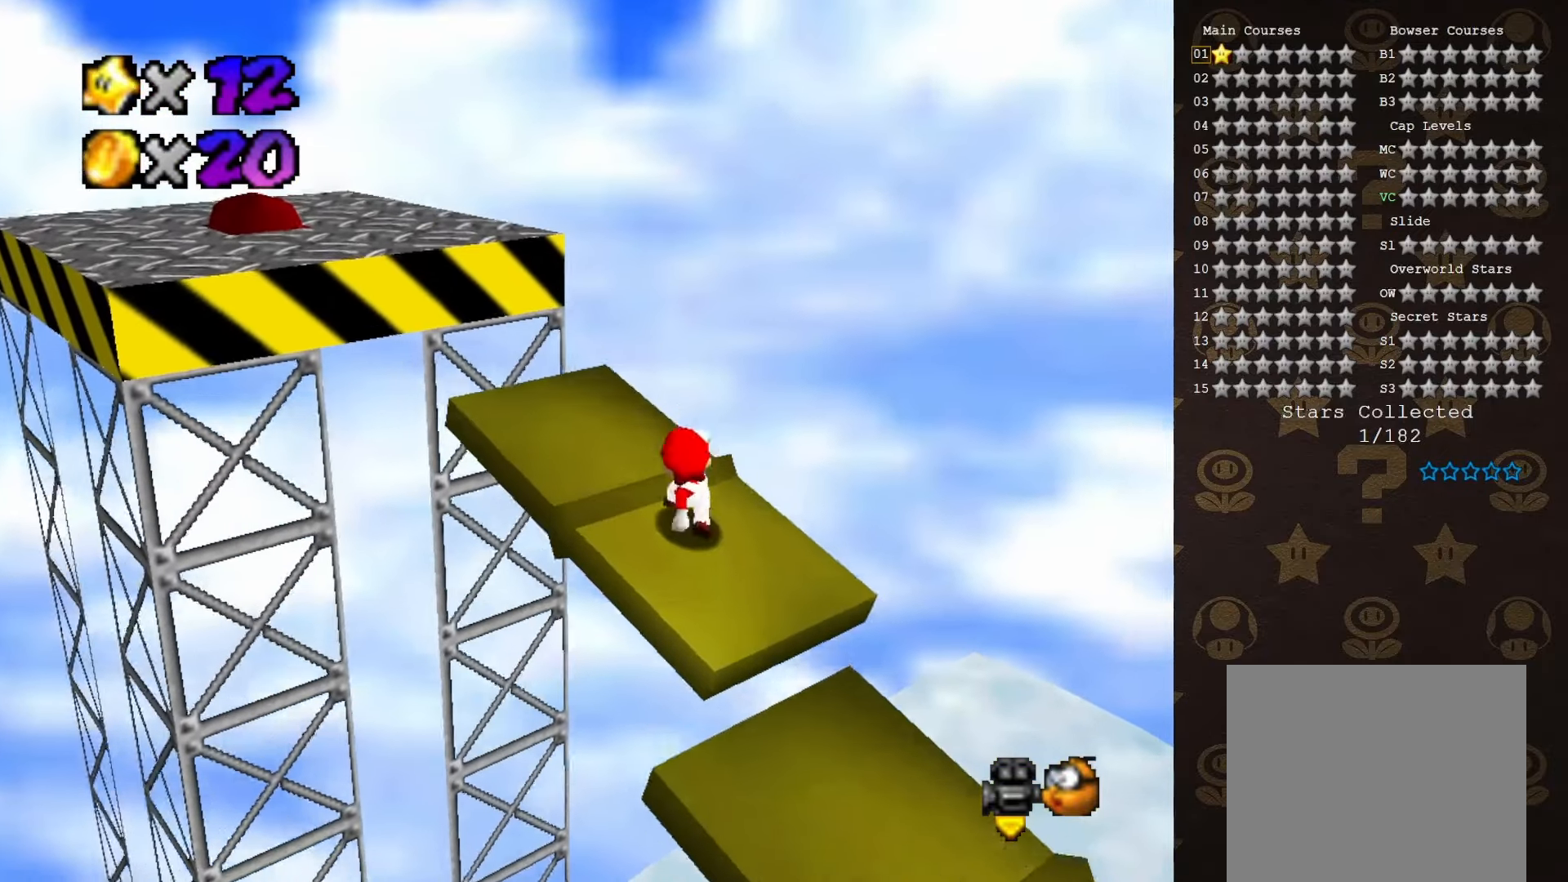
{"buttons": [], "left_stick": "up-left", "events": [[150, "A", "up"]]}
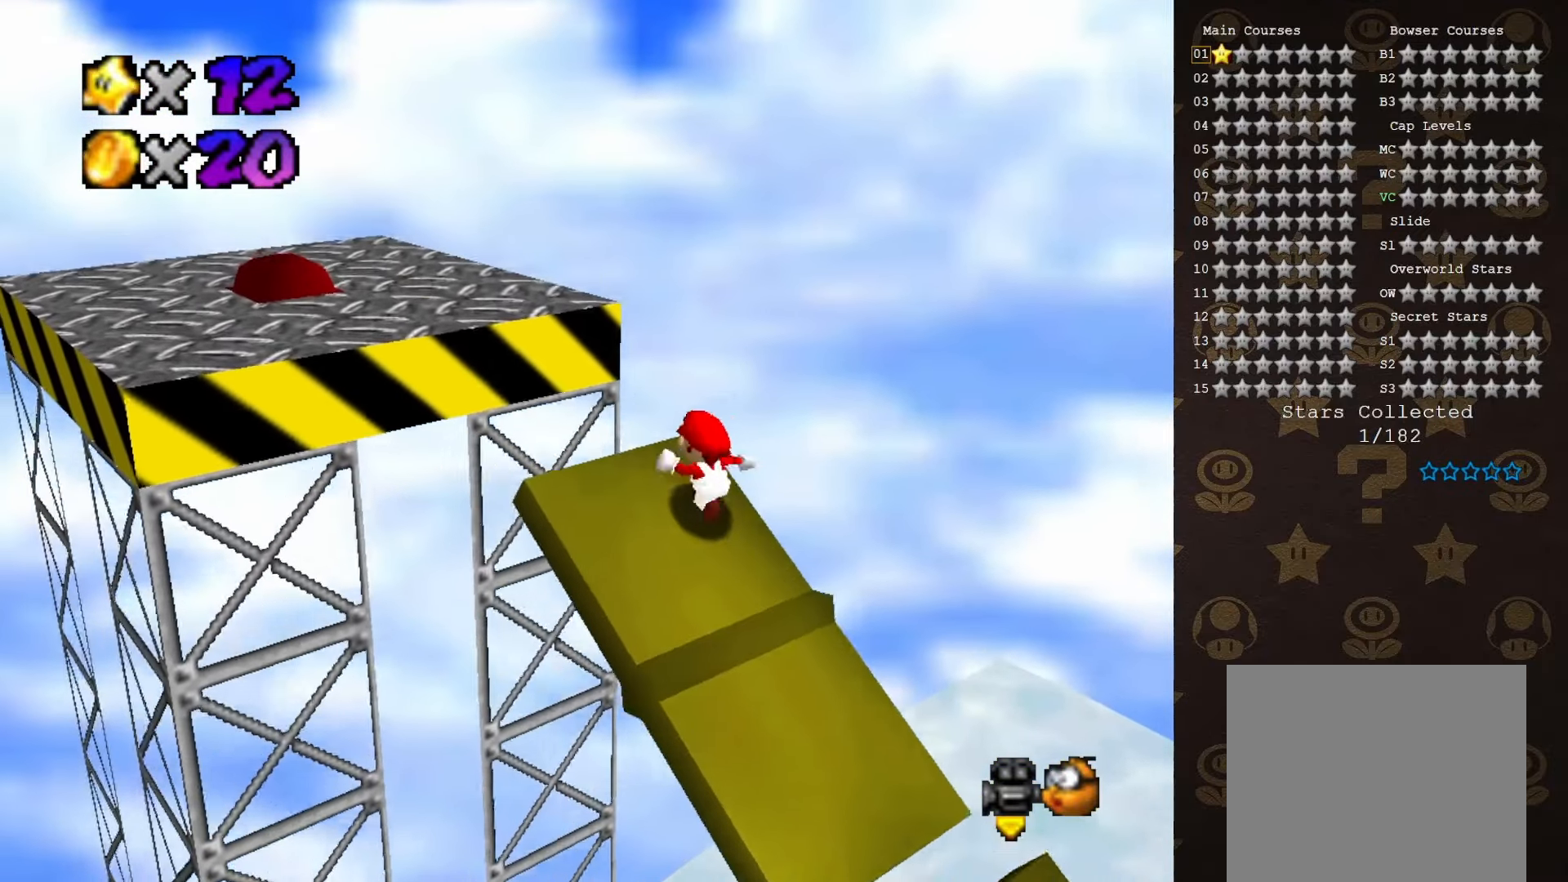
{"buttons": [], "left_stick": "up-left", "events": [[150, "A", "down"], [150, "B", "down"], [266, "A", "up"], [266, "B", "up"]]}